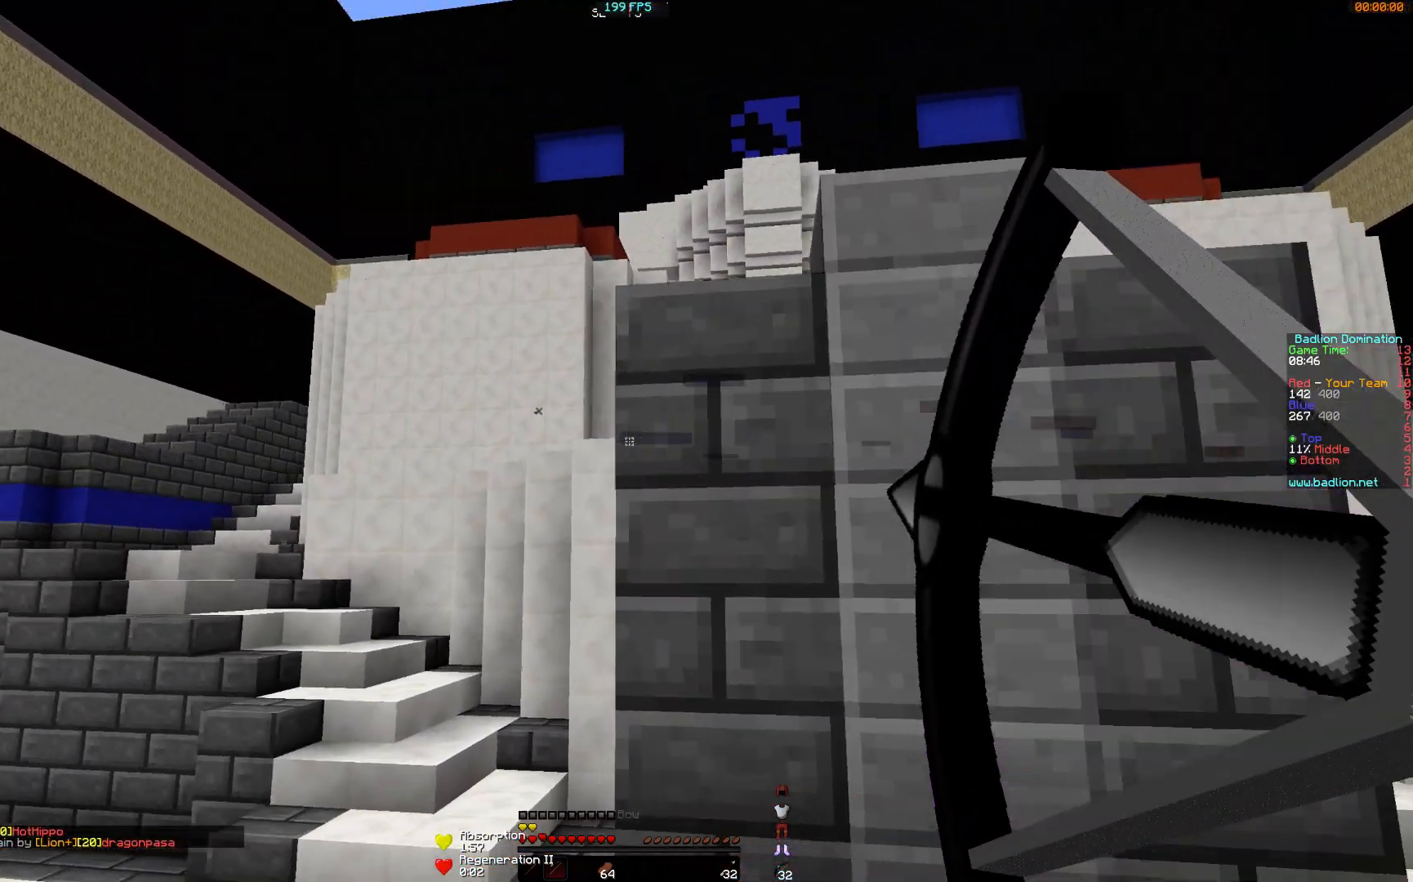
Gameplay with keyboard and mouse; each line is a JSON object with the keys and mouse buttons held at the frame after it. "events" lists presses ("down") and releases ("up") of "a", "d", "s", "w", "mouse_left" and "mouse_right" between this image and that frame as [ms after this image, input, new state], when the widget could be followed in between. "mouse_left", "mouse_right" = the "left", "right" buttons of the "mouse" list. No other keys are recorded. Fast repeated clicks can show as one long hold. Mouse movement is not recorded.
{"keys": ["a", "w"], "mouse": ["right"], "events": [[333, "w", "down"]]}
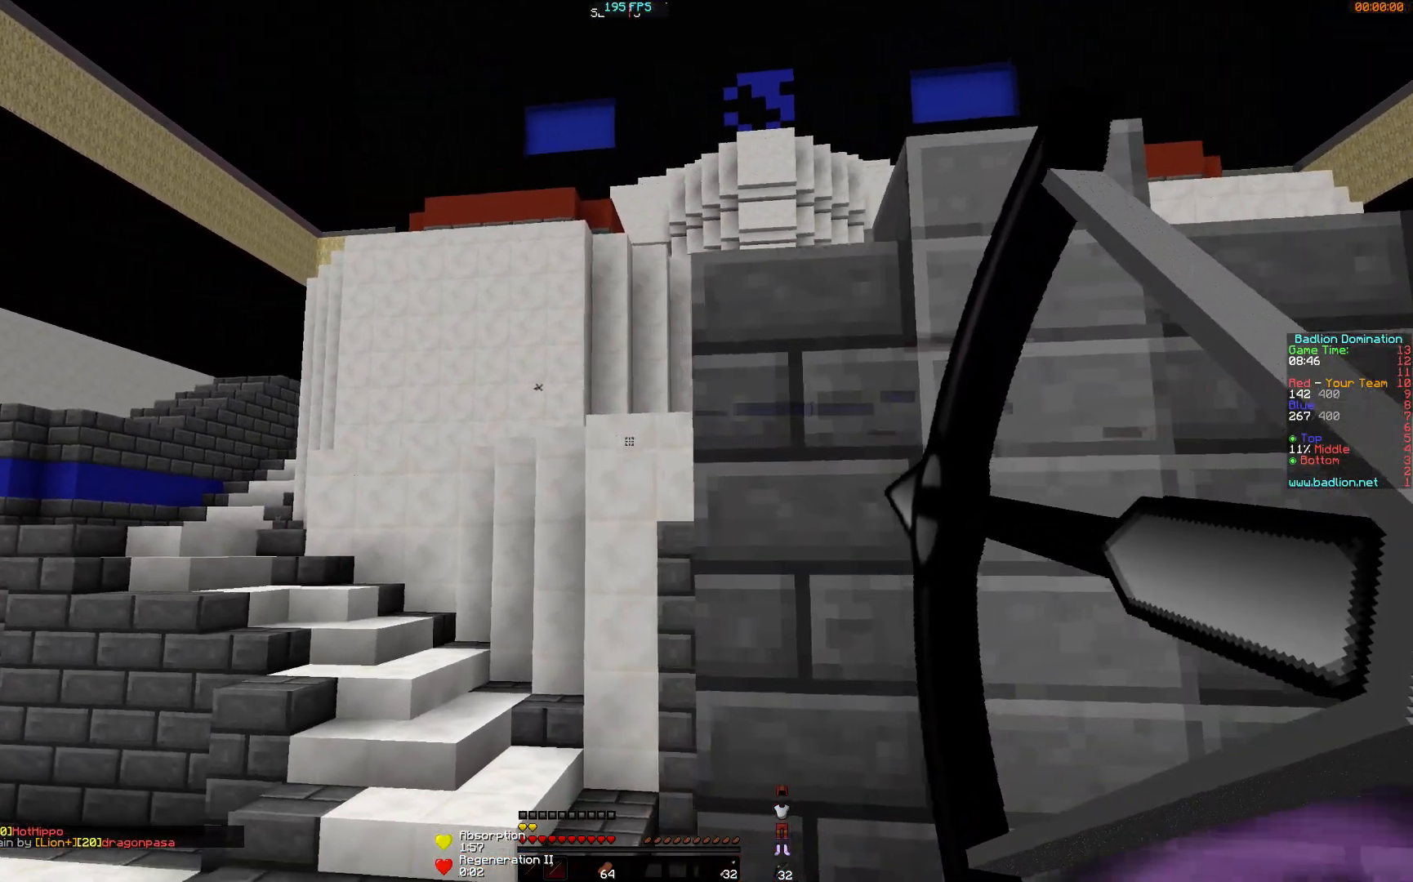
{"keys": ["a"], "mouse": ["left", "right"], "events": [[334, "w", "up"], [367, "mouse_right", "up"], [434, "mouse_left", "down"], [434, "mouse_right", "down"]]}
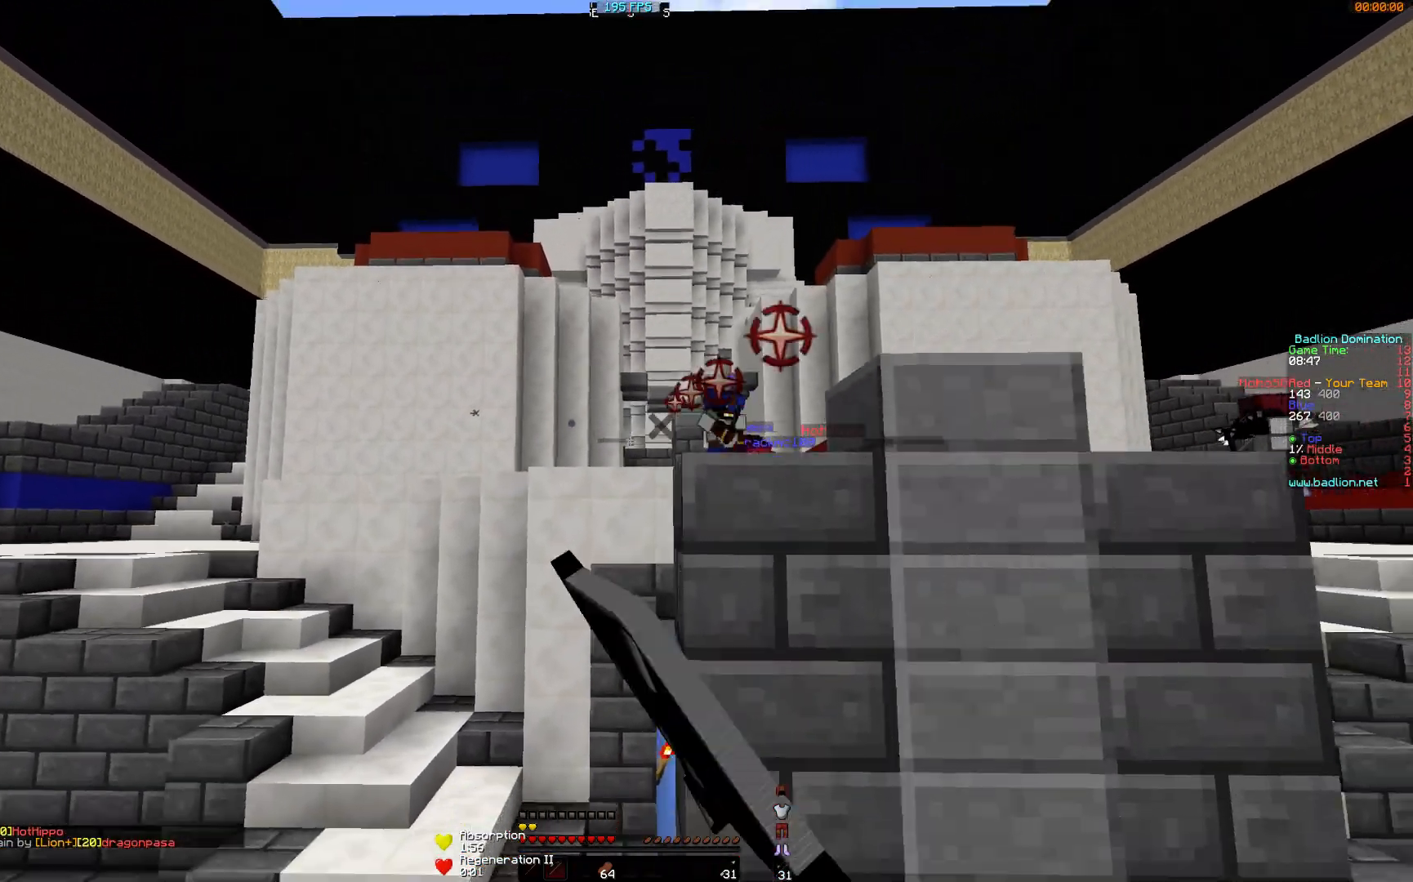
{"keys": ["d", "w"], "mouse": ["right"], "events": [[33, "mouse_left", "up"], [133, "mouse_left", "down"], [233, "mouse_left", "up"], [333, "mouse_left", "down"], [383, "mouse_left", "up"], [383, "w", "down"], [433, "d", "down"], [467, "a", "up"]]}
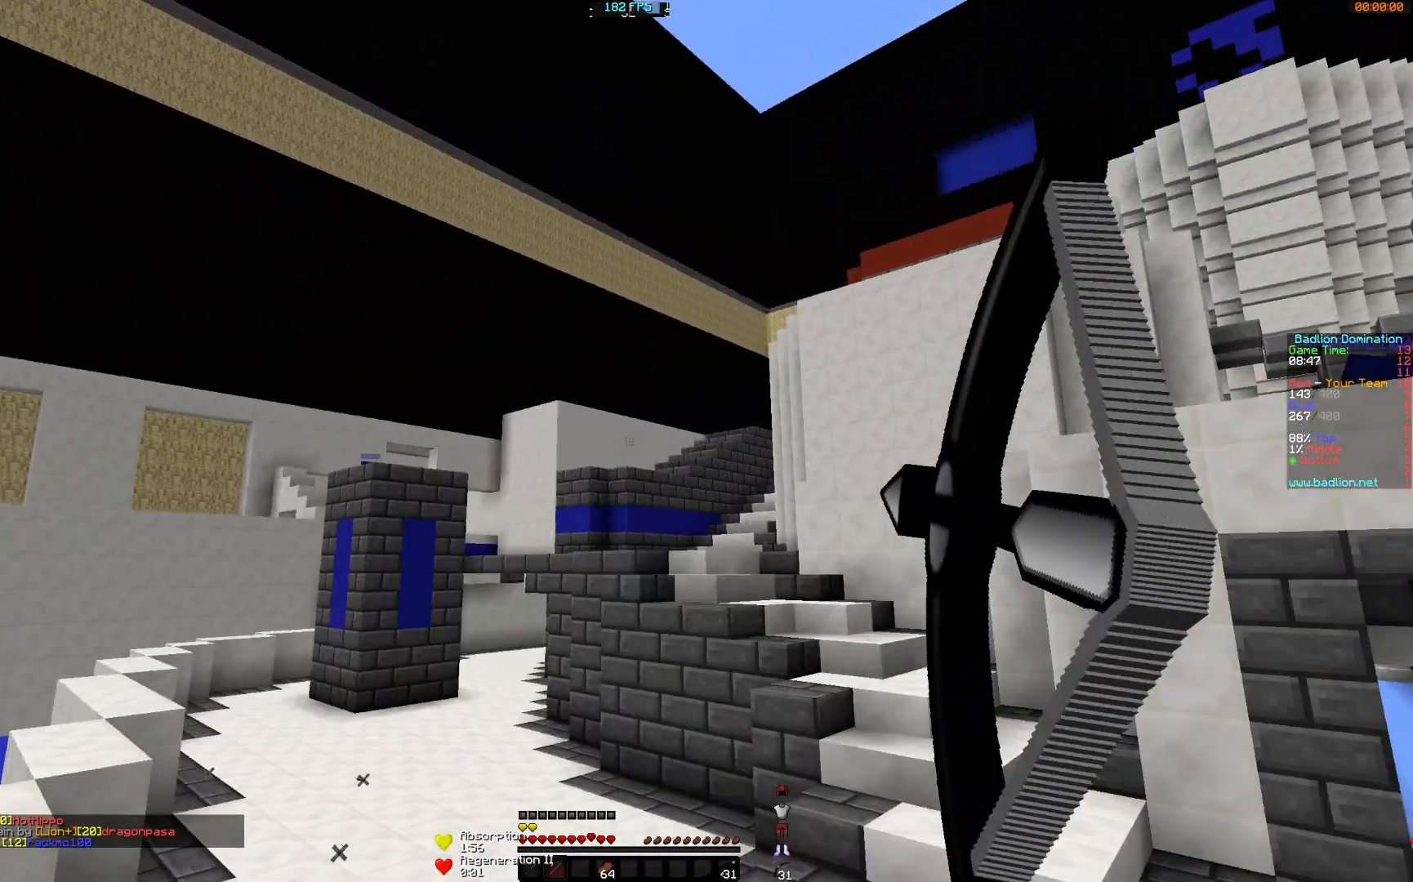
{"keys": ["s"], "mouse": ["right"], "events": [[234, "a", "down"], [234, "d", "up"], [284, "w", "up"], [434, "s", "down"], [484, "a", "up"]]}
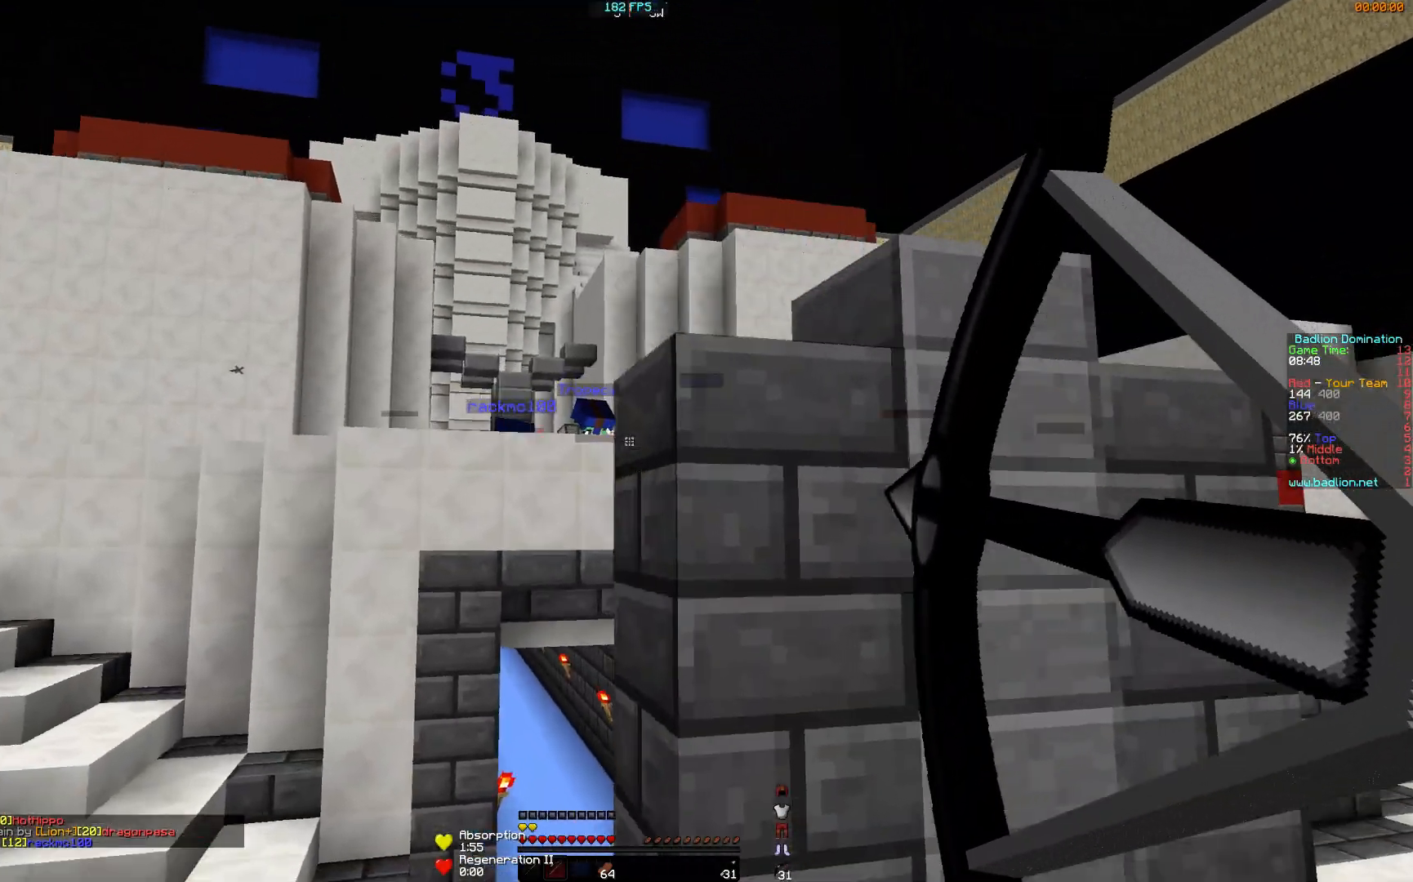
{"keys": ["a"], "mouse": ["left", "right"], "events": [[183, "mouse_right", "up"], [217, "mouse_left", "down"], [283, "mouse_right", "down"], [317, "d", "down"], [383, "mouse_left", "up"], [383, "s", "up"], [417, "a", "down"], [417, "d", "up"], [417, "mouse_left", "down"]]}
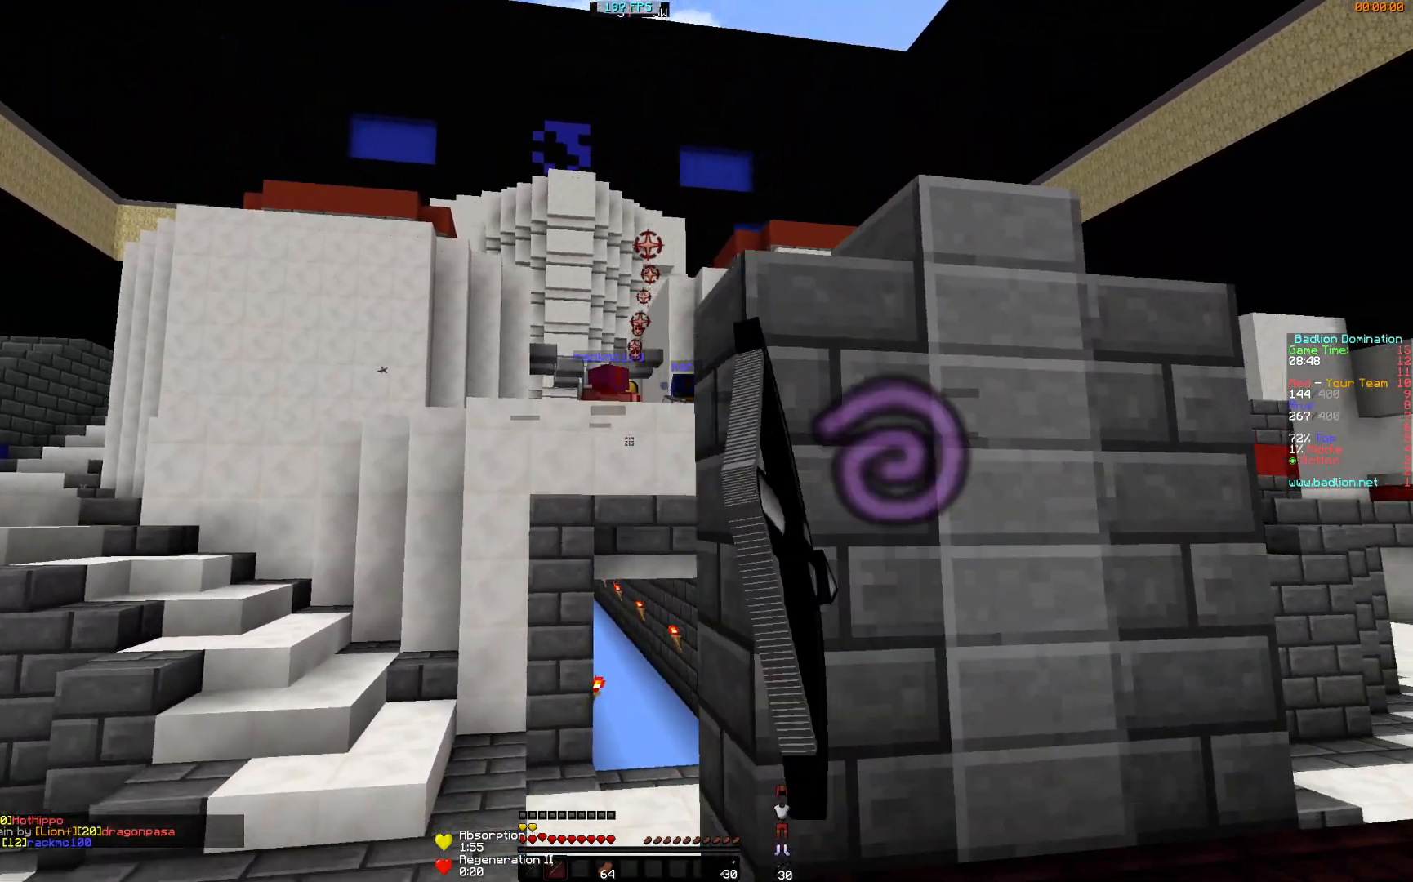
{"keys": ["d"], "mouse": ["right"], "events": [[17, "mouse_left", "up"], [84, "mouse_left", "down"], [234, "mouse_left", "up"], [434, "a", "up"], [434, "d", "down"]]}
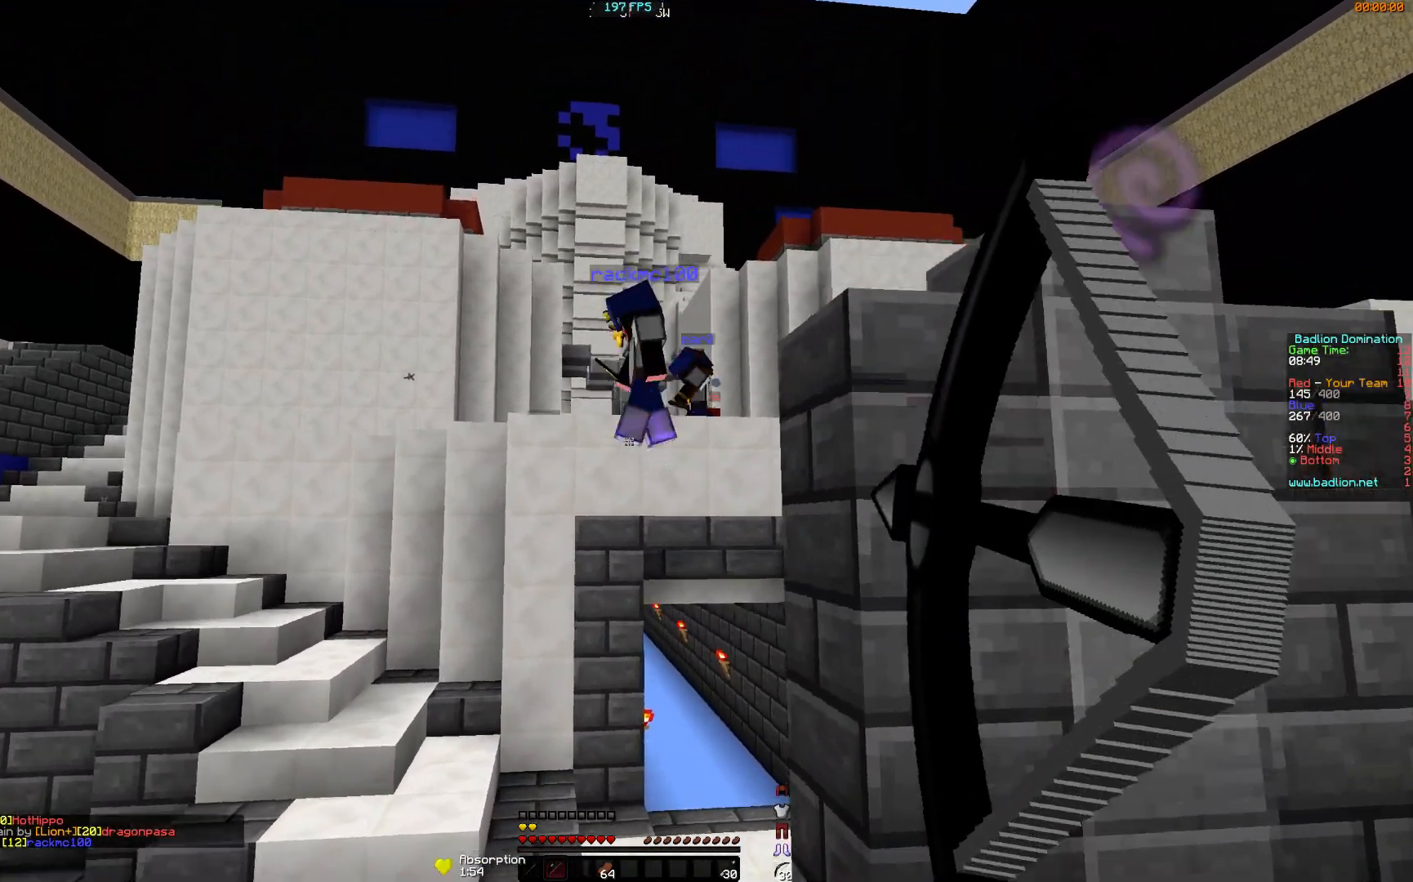
{"keys": ["a"], "mouse": ["left", "right"], "events": [[83, "w", "down"], [183, "a", "down"], [233, "d", "up"], [383, "mouse_right", "up"], [417, "mouse_left", "down"], [483, "mouse_right", "down"], [483, "w", "up"]]}
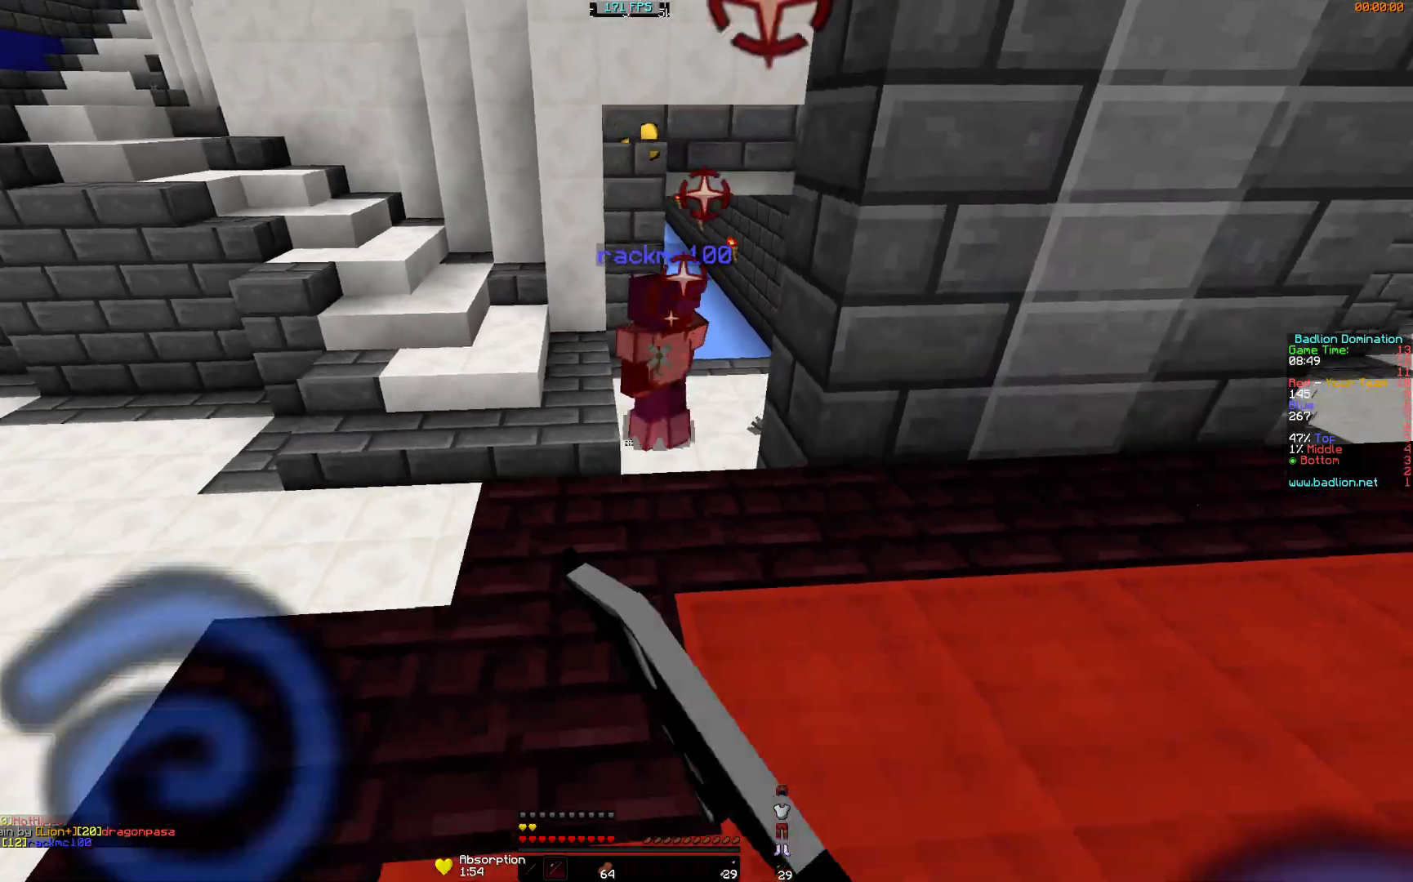
{"keys": ["a", "w"], "mouse": ["right"], "events": [[34, "mouse_left", "up"], [84, "mouse_left", "down"], [184, "mouse_left", "up"], [234, "w", "down"], [284, "mouse_left", "down"], [384, "mouse_left", "up"]]}
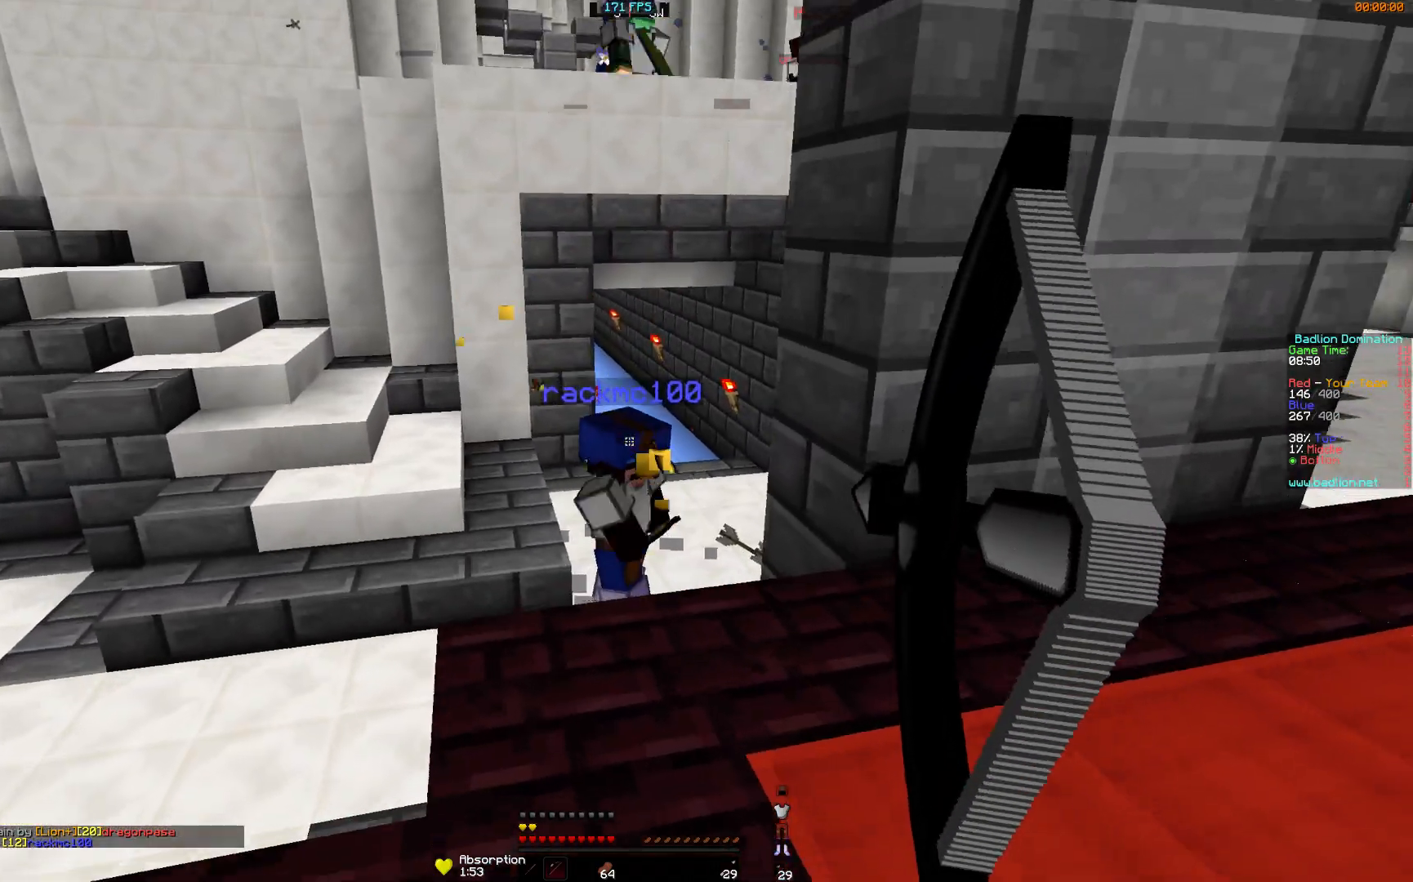
{"keys": ["d", "s"], "mouse": [], "events": [[33, "a", "up"], [83, "d", "down"], [83, "w", "up"], [183, "s", "down"], [467, "mouse_right", "up"]]}
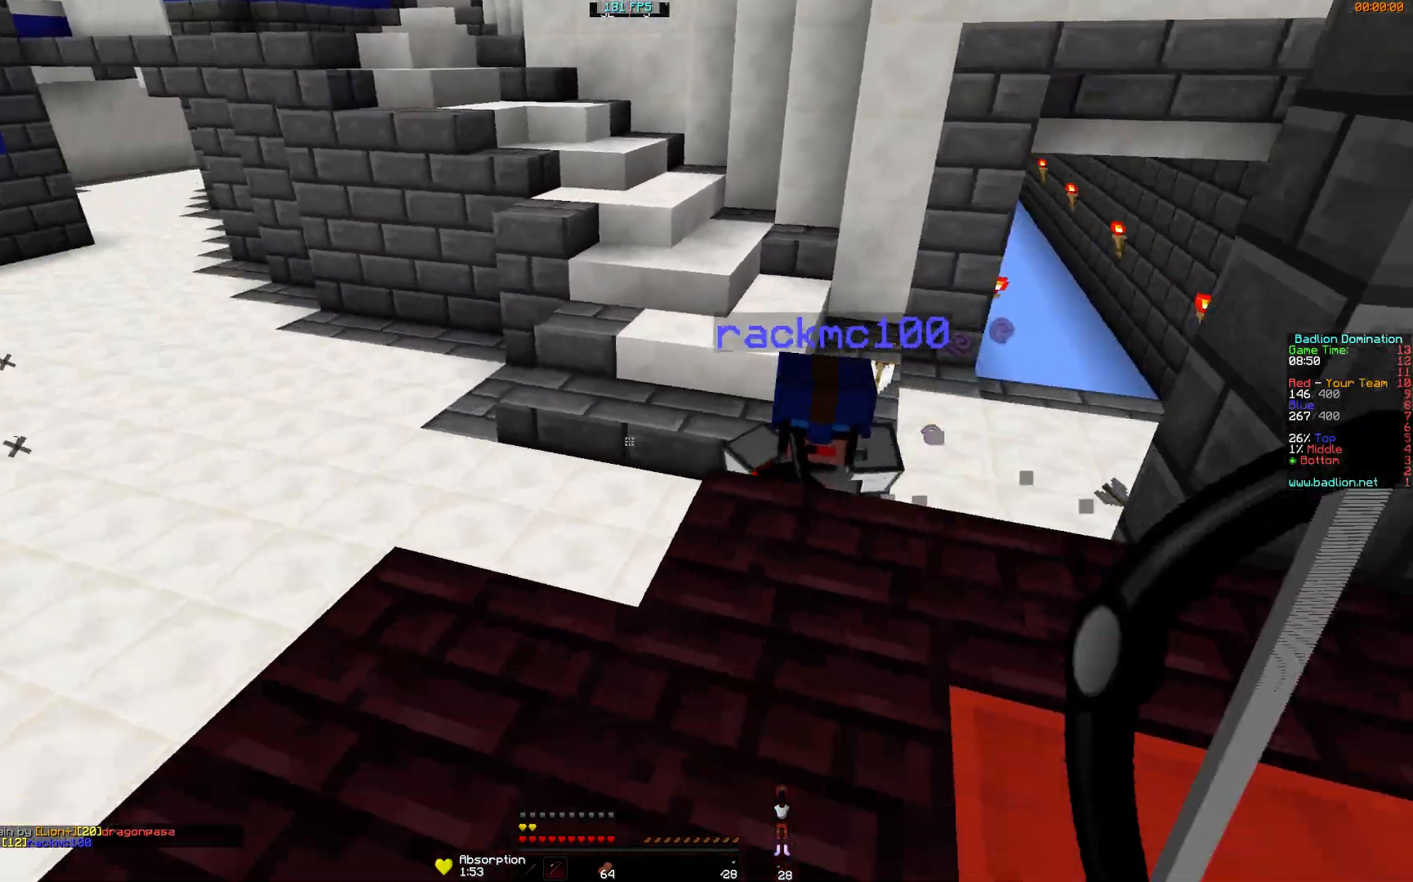
{"keys": ["d"], "mouse": ["right"], "events": [[17, "mouse_left", "down"], [67, "mouse_right", "down"], [134, "mouse_left", "up"], [167, "mouse_left", "down"], [267, "mouse_left", "up"], [384, "mouse_left", "down"], [417, "mouse_left", "up"], [417, "s", "up"]]}
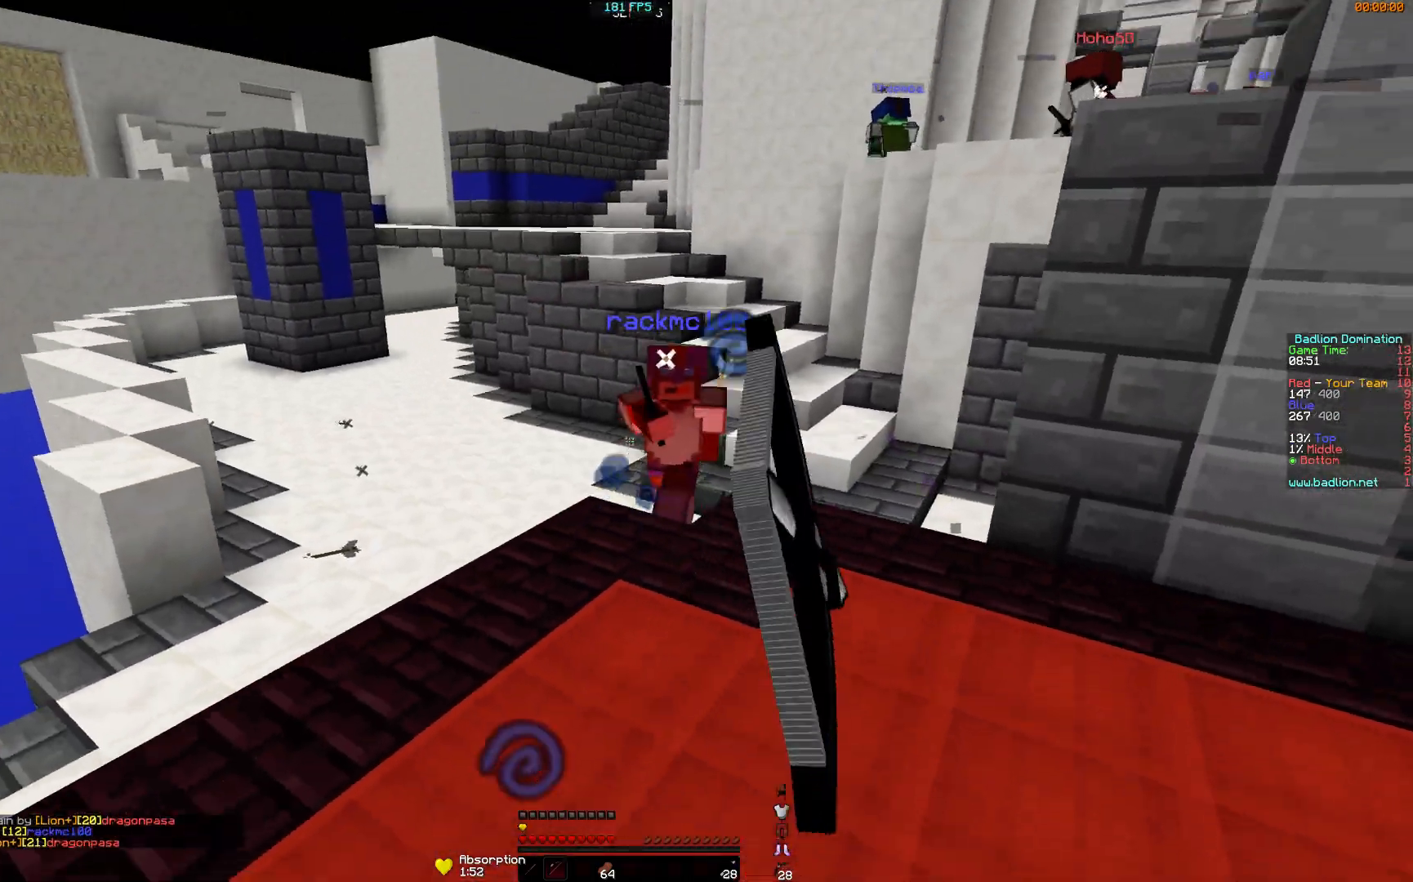
{"keys": ["d", "w"], "mouse": ["right"], "events": [[83, "w", "down"]]}
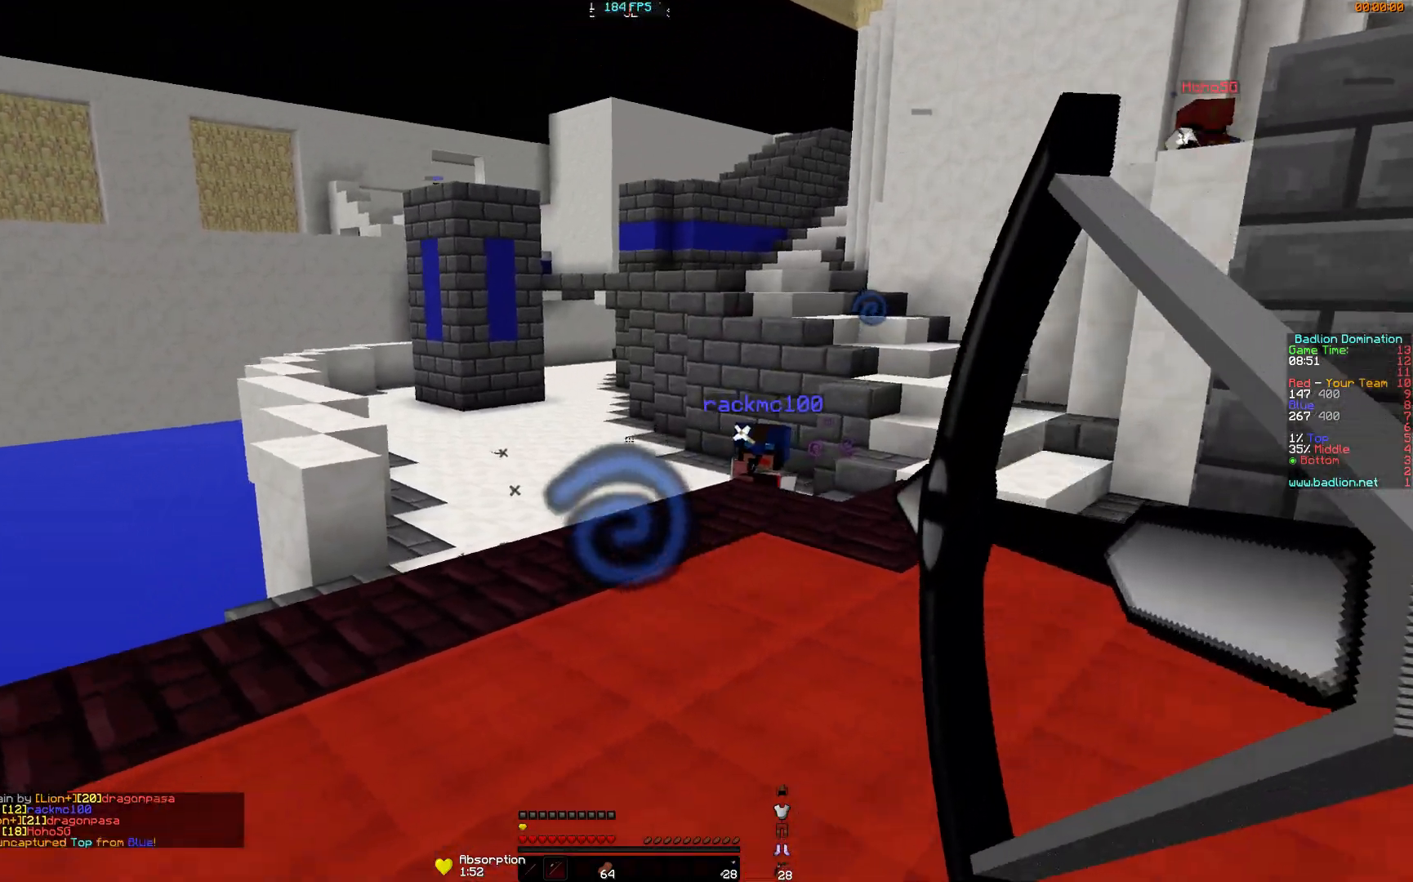
{"keys": ["d"], "mouse": ["left", "right"], "events": [[117, "mouse_right", "up"], [234, "mouse_left", "down"], [234, "mouse_right", "down"], [334, "mouse_left", "up"], [434, "mouse_left", "down"], [434, "w", "up"]]}
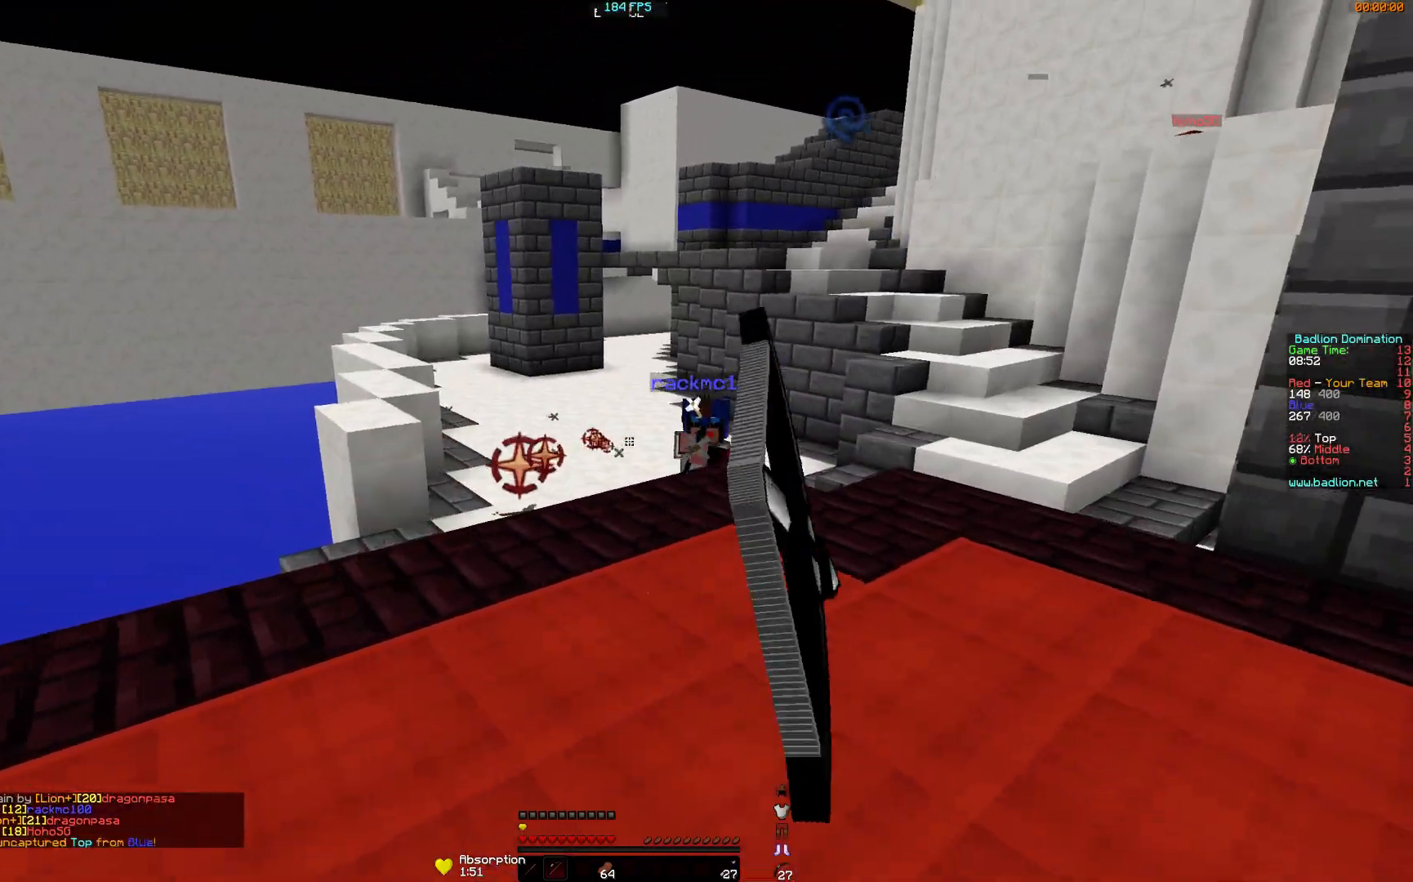
{"keys": ["d", "w"], "mouse": ["right"], "events": [[16, "mouse_left", "up"], [183, "w", "down"]]}
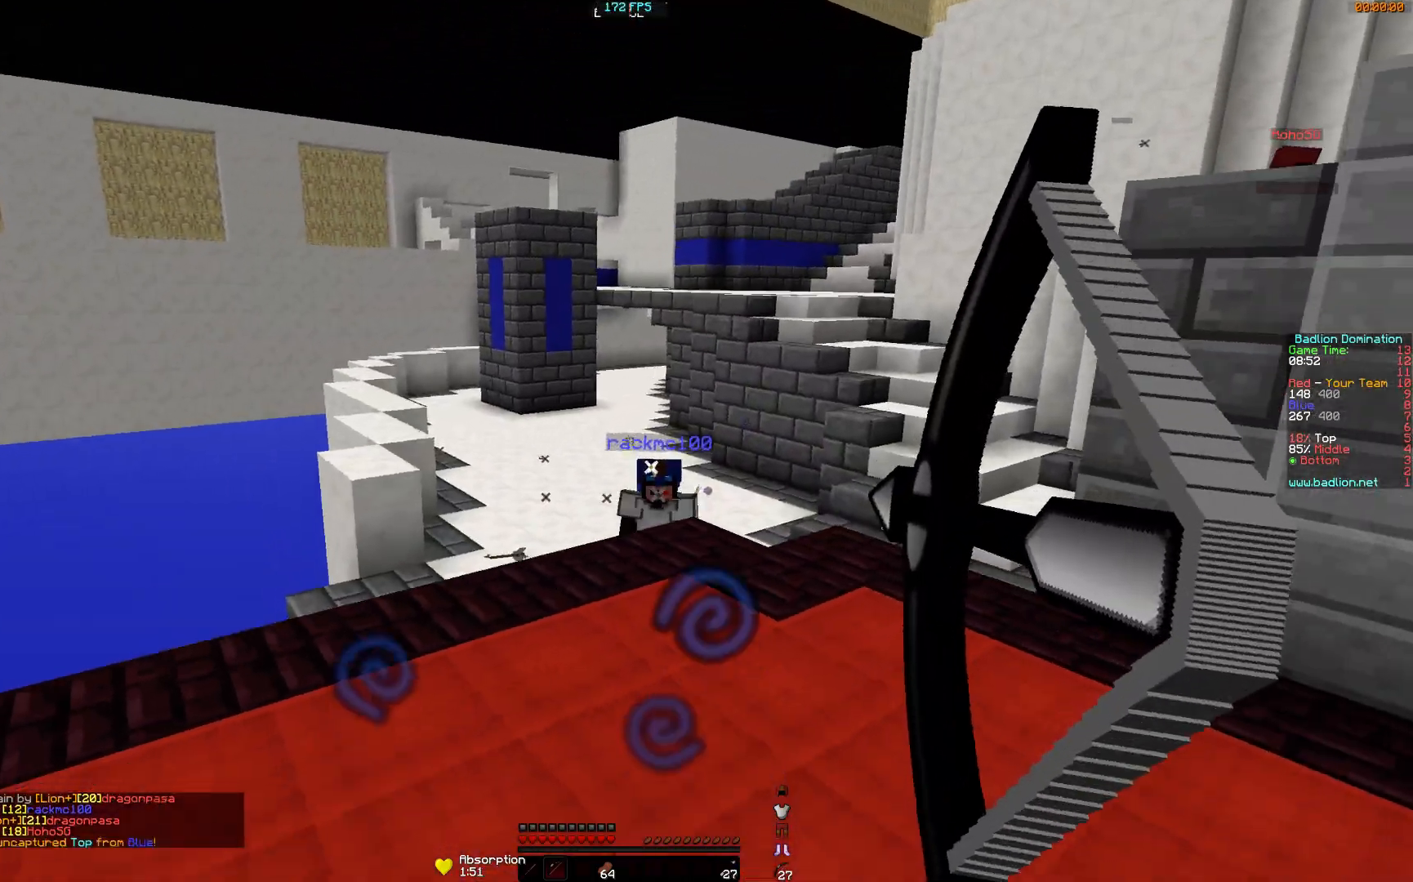
{"keys": ["d", "w"], "mouse": ["left", "right"], "events": [[384, "mouse_right", "up"], [434, "mouse_left", "down"], [484, "mouse_right", "down"]]}
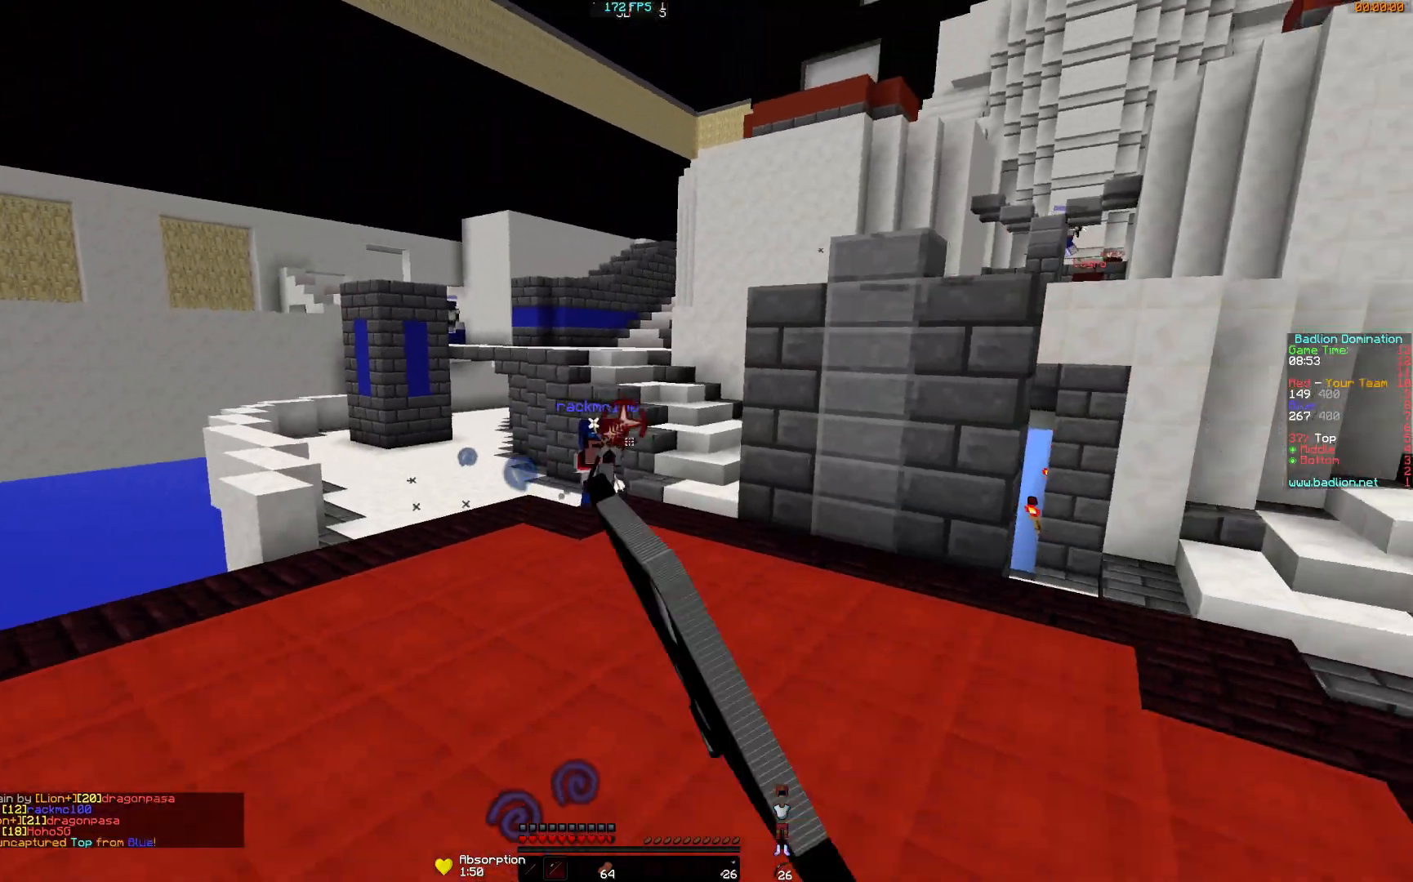
{"keys": ["d", "w"], "mouse": [], "events": [[100, "mouse_left", "up"], [133, "mouse_left", "down"], [250, "mouse_left", "up"], [284, "mouse_right", "up"], [334, "mouse_left", "down"], [450, "mouse_left", "up"]]}
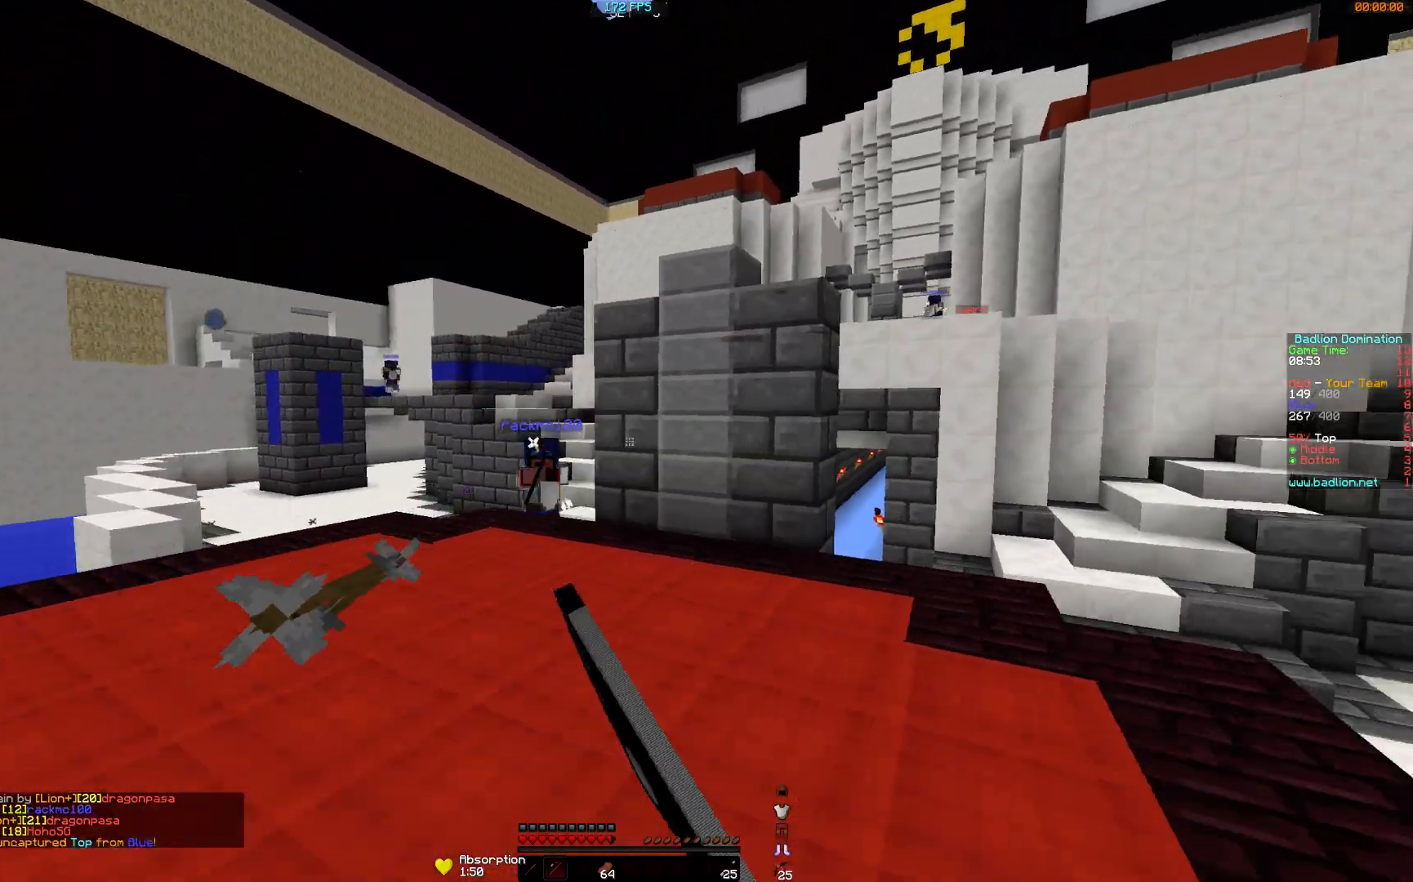
{"keys": ["w"], "mouse": ["right"], "events": [[34, "mouse_left", "down"], [151, "mouse_left", "up"], [251, "mouse_left", "down"], [301, "mouse_right", "down"], [384, "d", "up"], [384, "mouse_left", "up"]]}
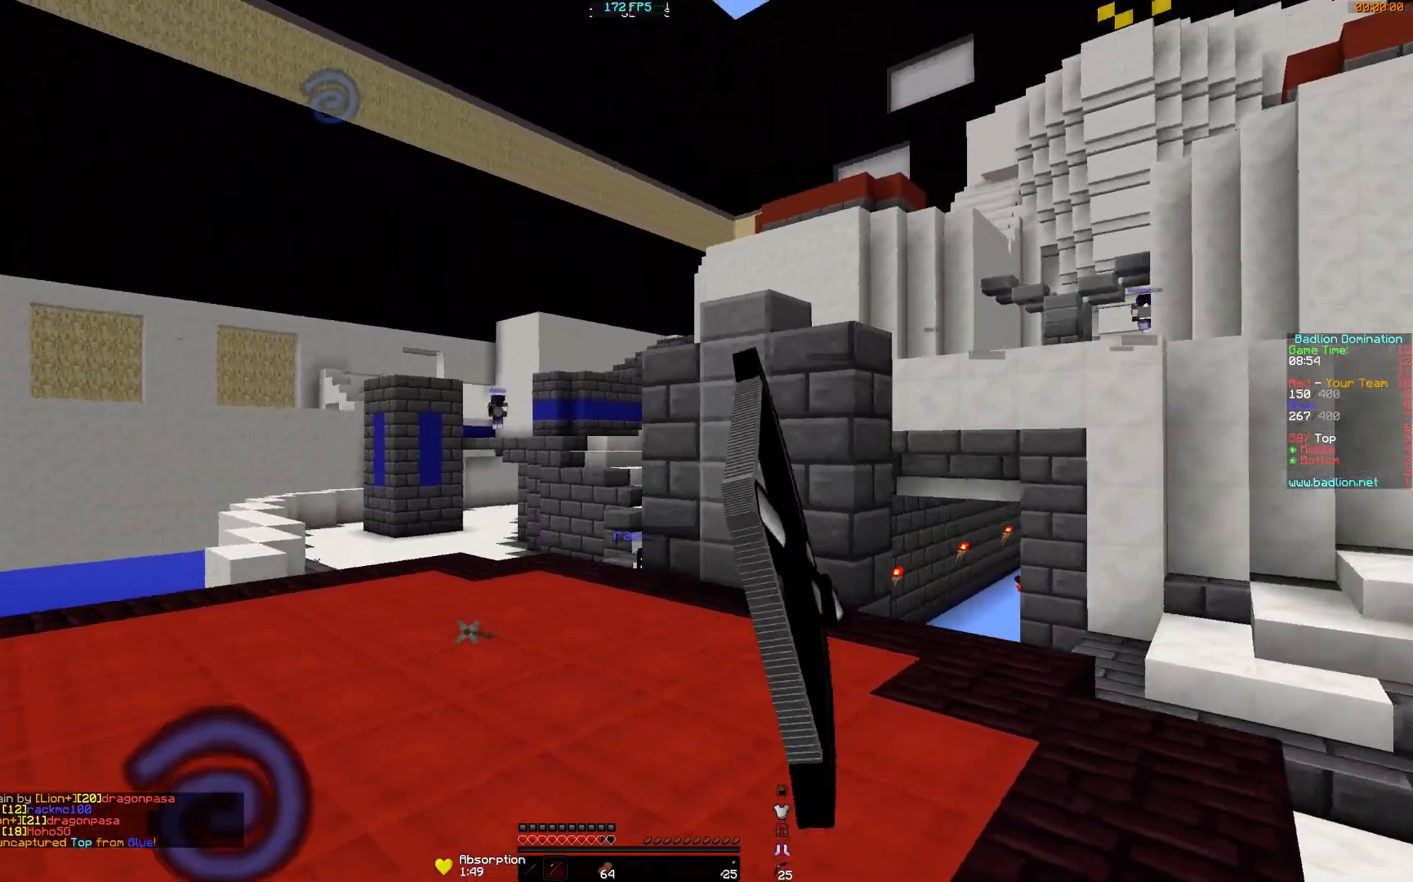
{"keys": ["w"], "mouse": ["left", "right"], "events": [[83, "d", "down"], [183, "mouse_left", "down"], [183, "mouse_right", "up"], [284, "mouse_left", "up"], [384, "mouse_left", "down"], [434, "mouse_right", "down"], [484, "d", "up"]]}
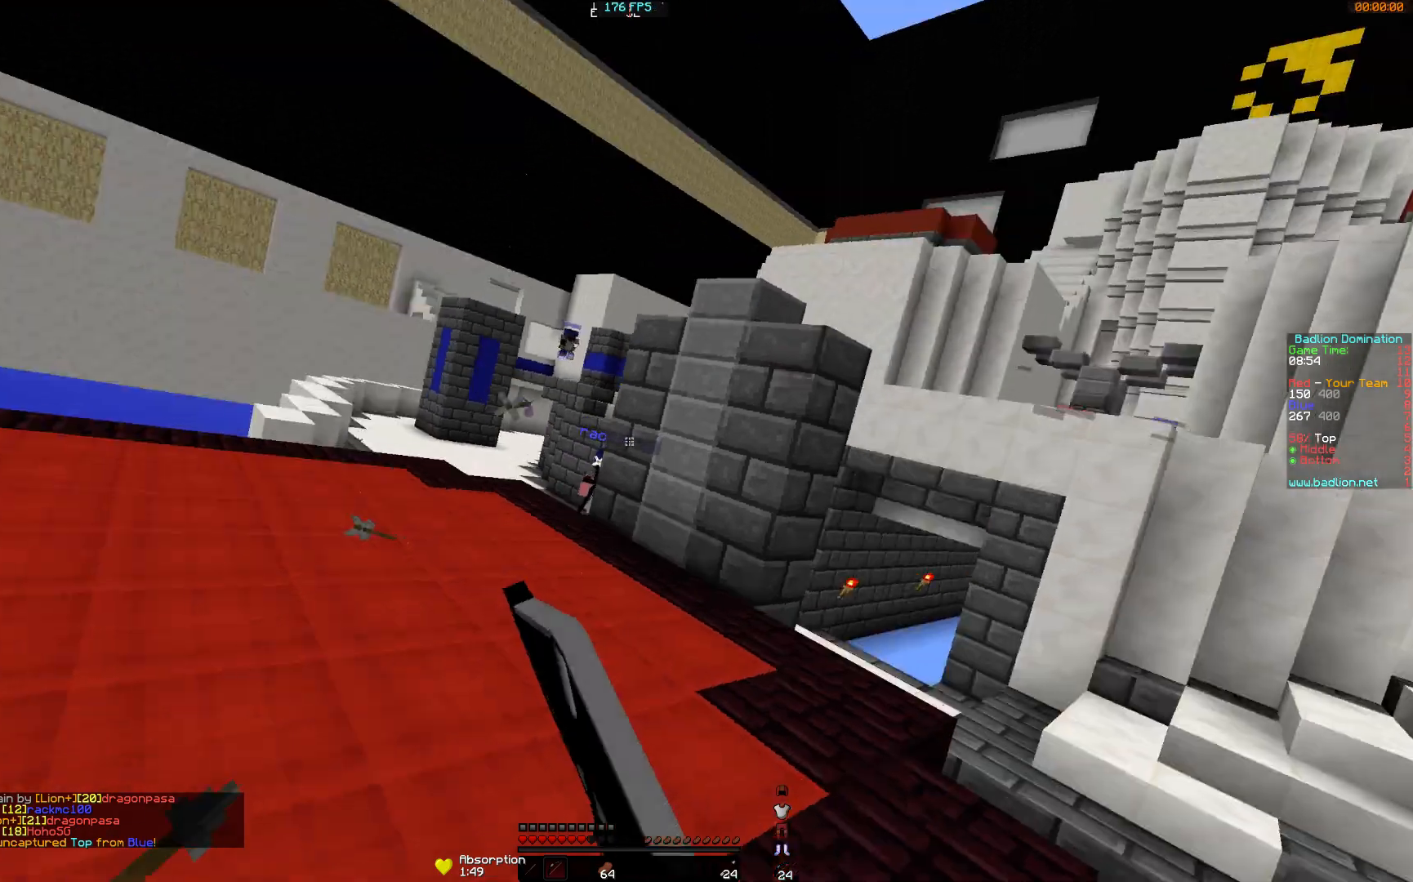
{"keys": ["d", "w"], "mouse": ["left"], "events": [[34, "mouse_left", "up"], [384, "d", "down"], [434, "mouse_right", "up"], [468, "mouse_left", "down"]]}
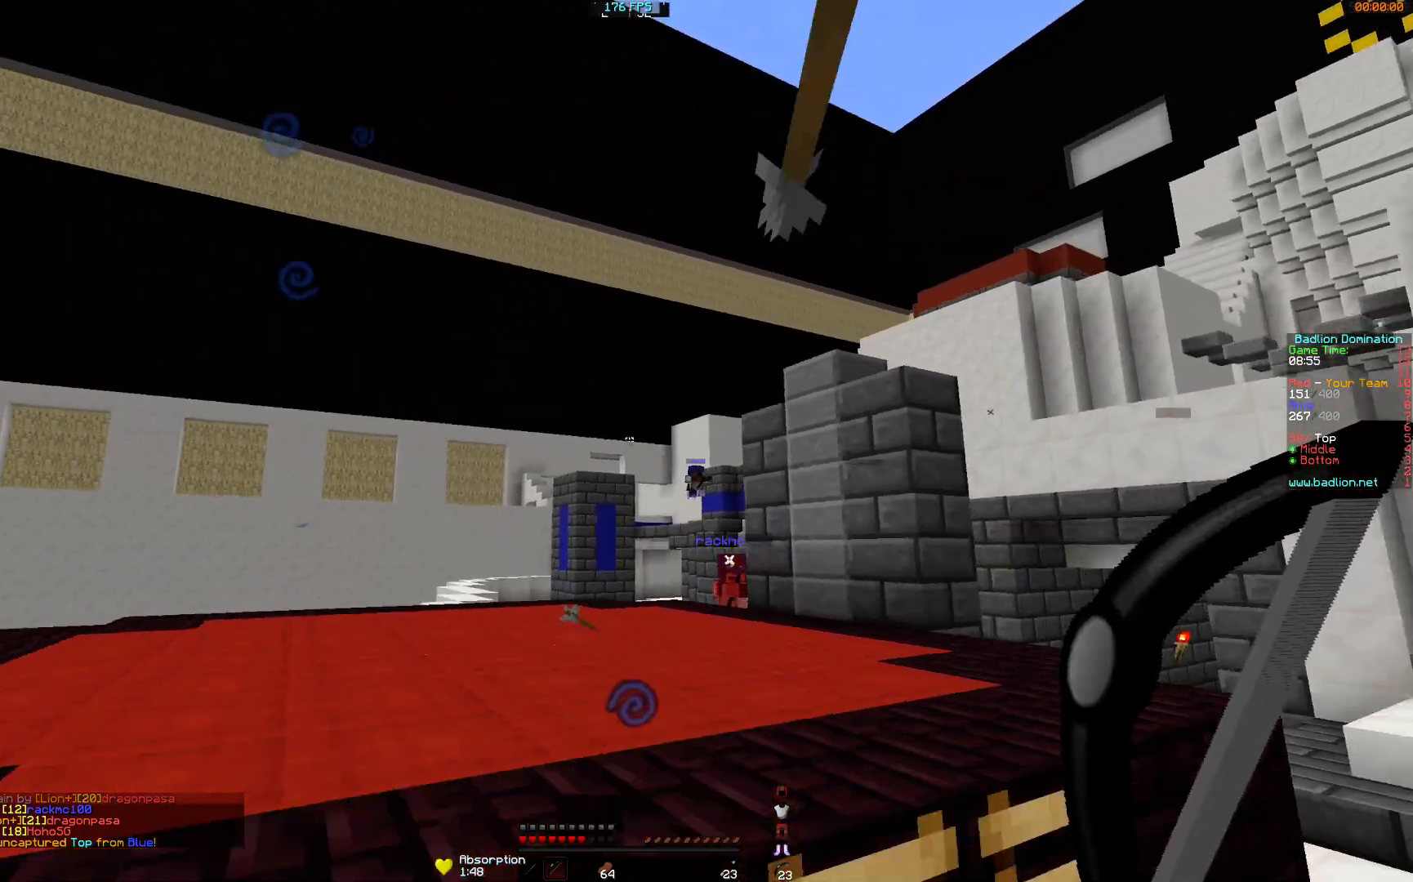
{"keys": ["w"], "mouse": ["right"], "events": [[83, "mouse_left", "up"], [183, "mouse_left", "down"], [284, "mouse_left", "up"], [334, "d", "up"], [484, "mouse_right", "down"]]}
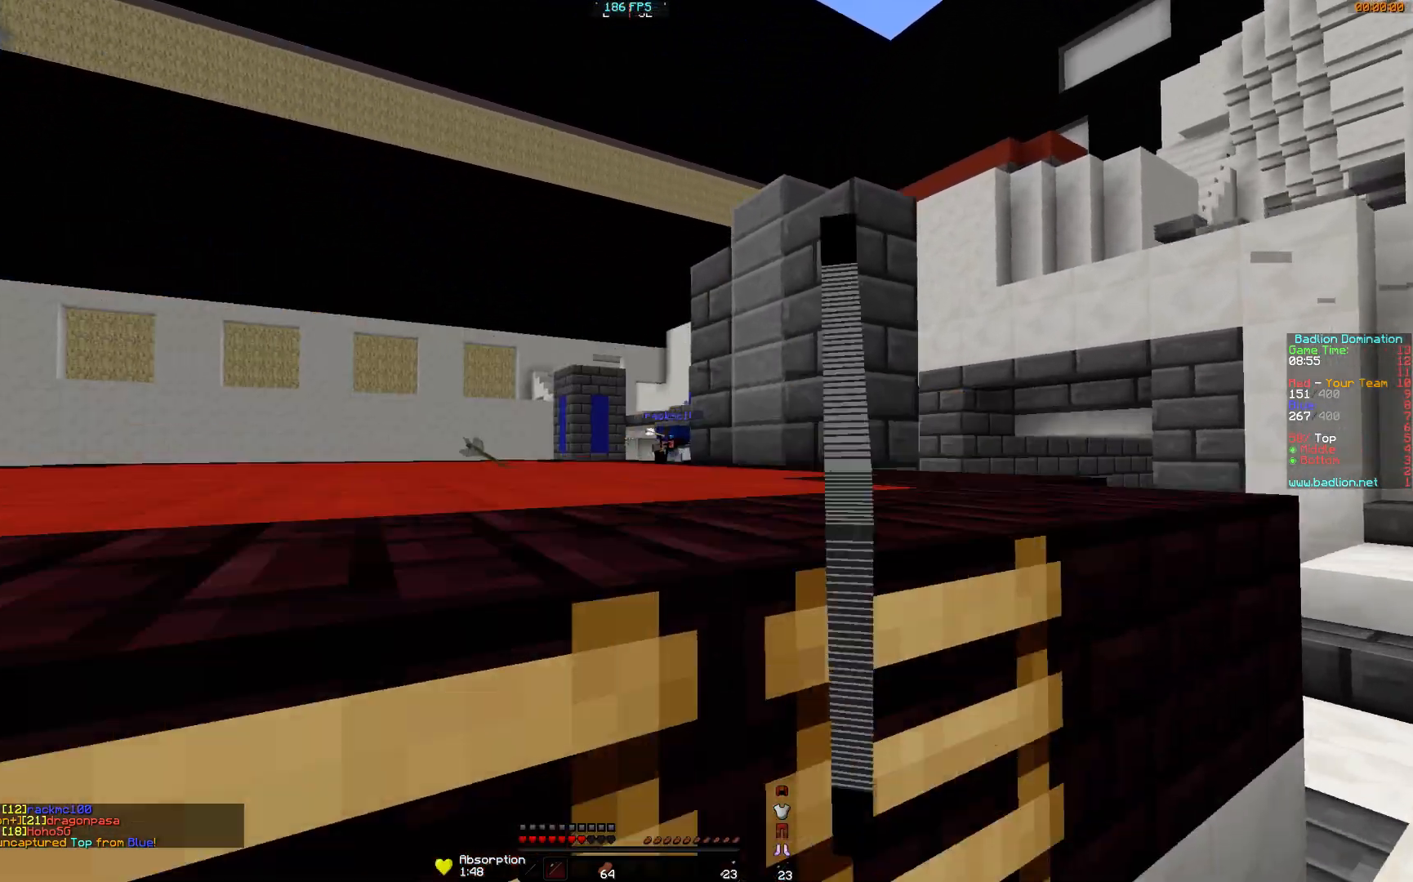
{"keys": ["a", "w"], "mouse": ["right"], "events": [[251, "a", "down"]]}
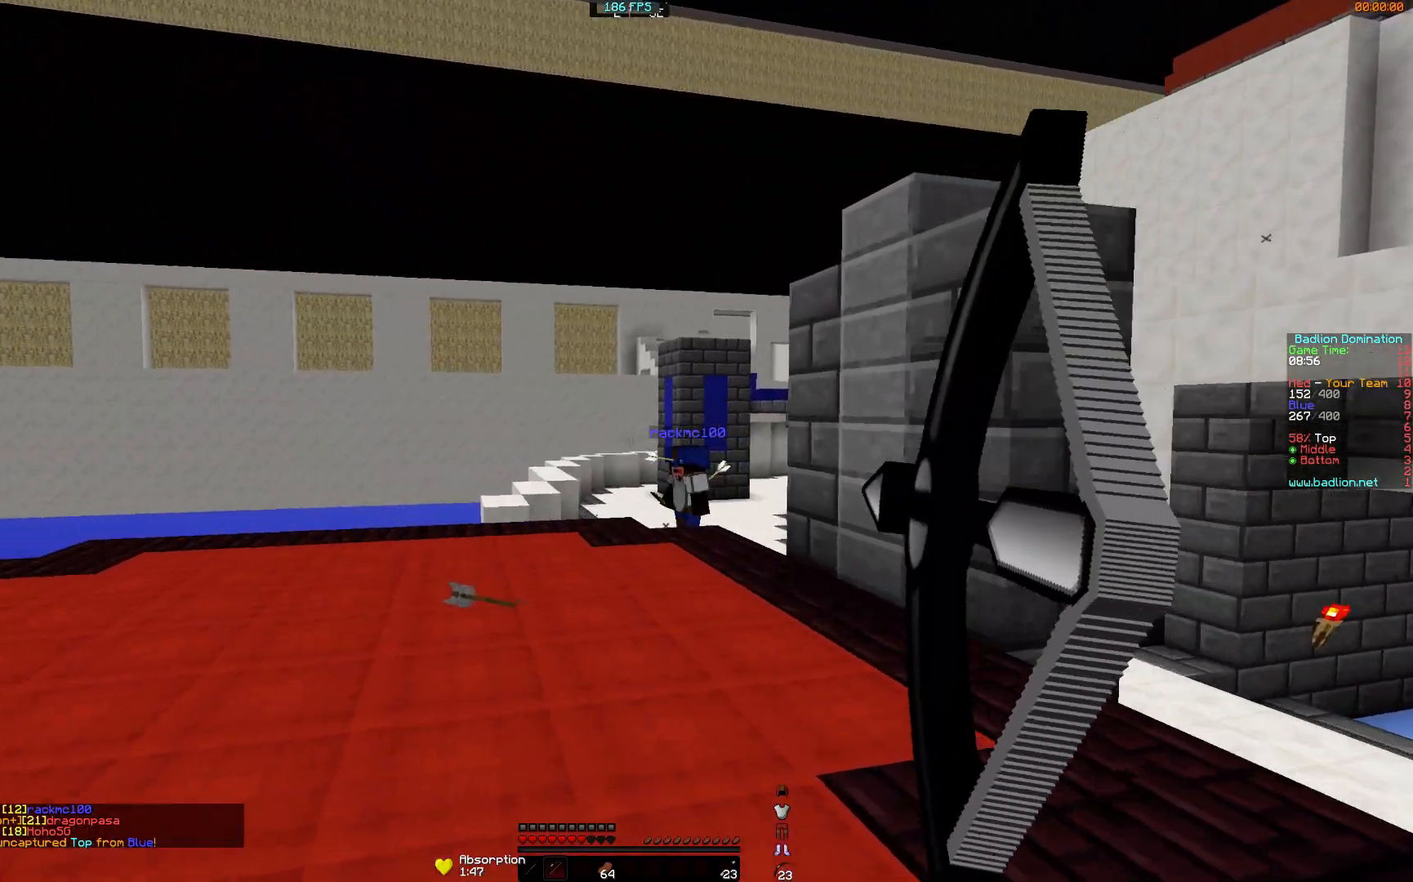
{"keys": ["a", "w"], "mouse": ["left", "right"], "events": [[234, "mouse_left", "down"], [234, "mouse_right", "up"], [384, "mouse_left", "up"], [484, "mouse_left", "down"], [484, "mouse_right", "down"]]}
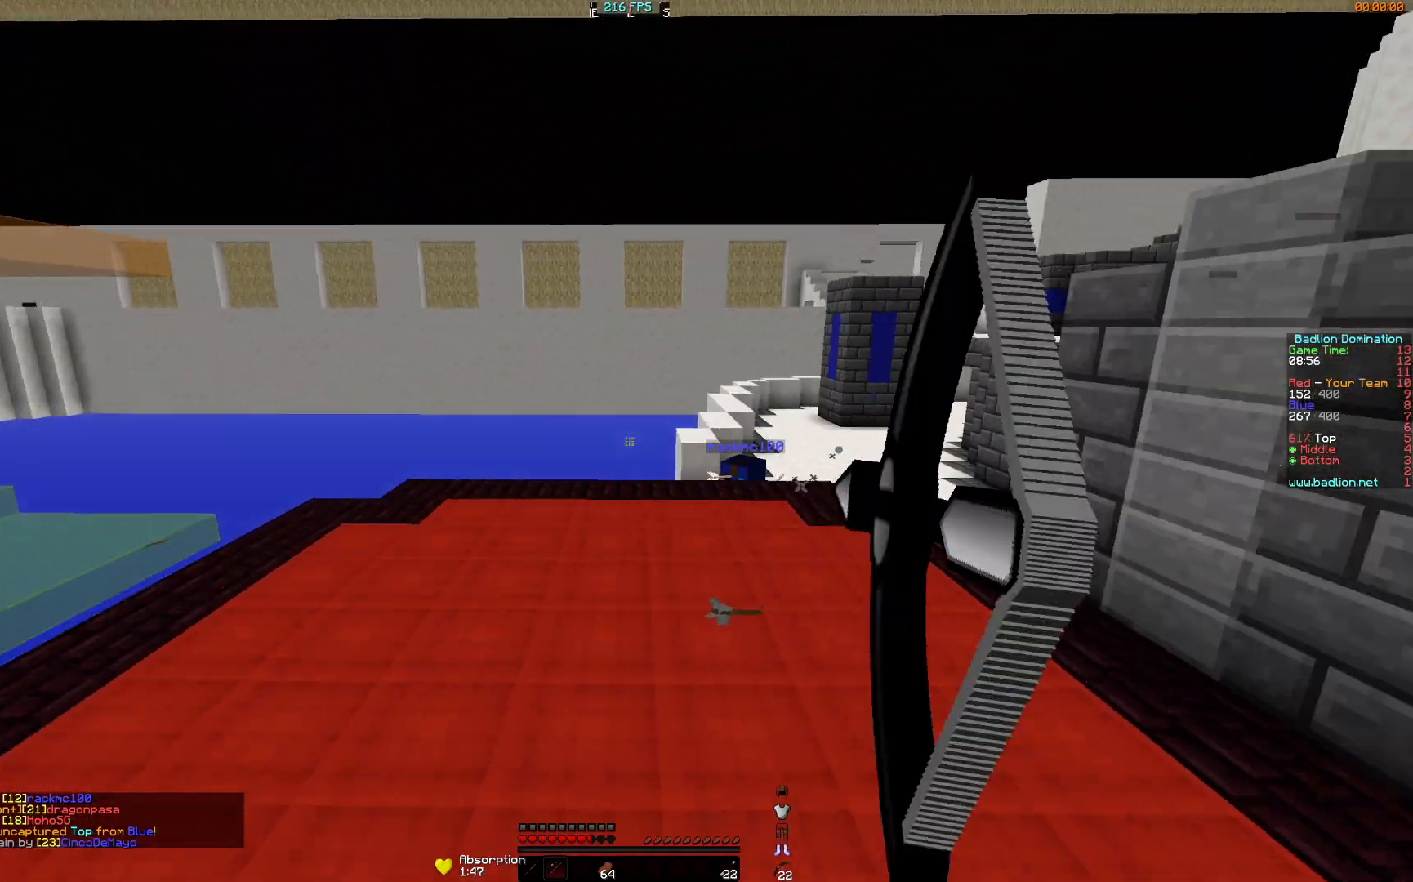
{"keys": ["d", "w"], "mouse": ["right"], "events": [[134, "a", "up"], [134, "mouse_left", "up"], [234, "d", "down"]]}
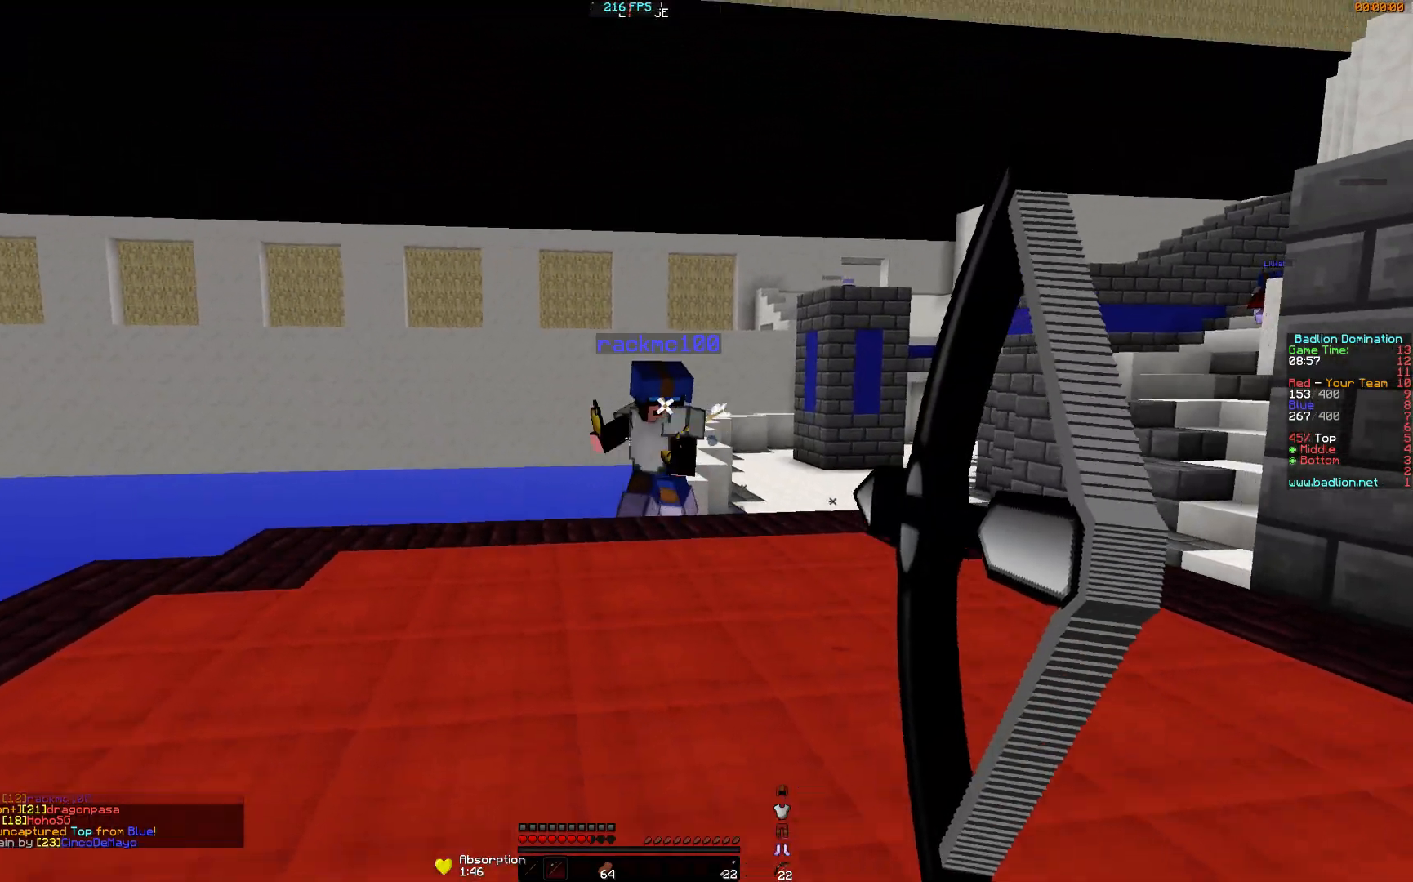
{"keys": ["d", "w"], "mouse": ["right"], "events": [[183, "mouse_left", "down"], [183, "mouse_right", "up"], [234, "mouse_right", "down"], [284, "mouse_left", "up"], [400, "mouse_left", "down"], [484, "mouse_left", "up"]]}
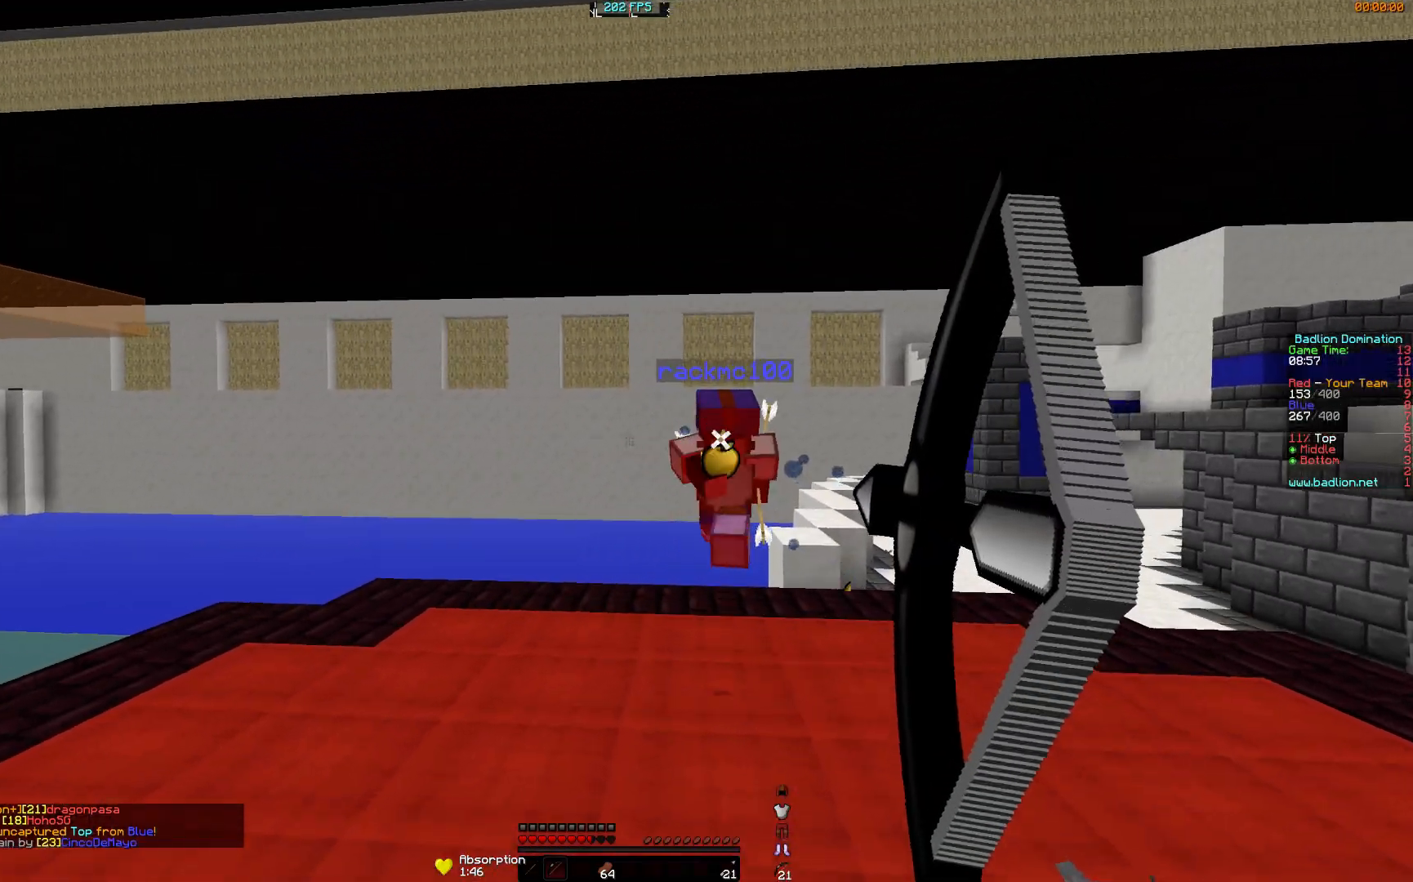
{"keys": ["d", "w"], "mouse": ["right"], "events": [[334, "mouse_left", "down"], [334, "mouse_right", "up"], [451, "mouse_right", "down"], [484, "mouse_left", "up"]]}
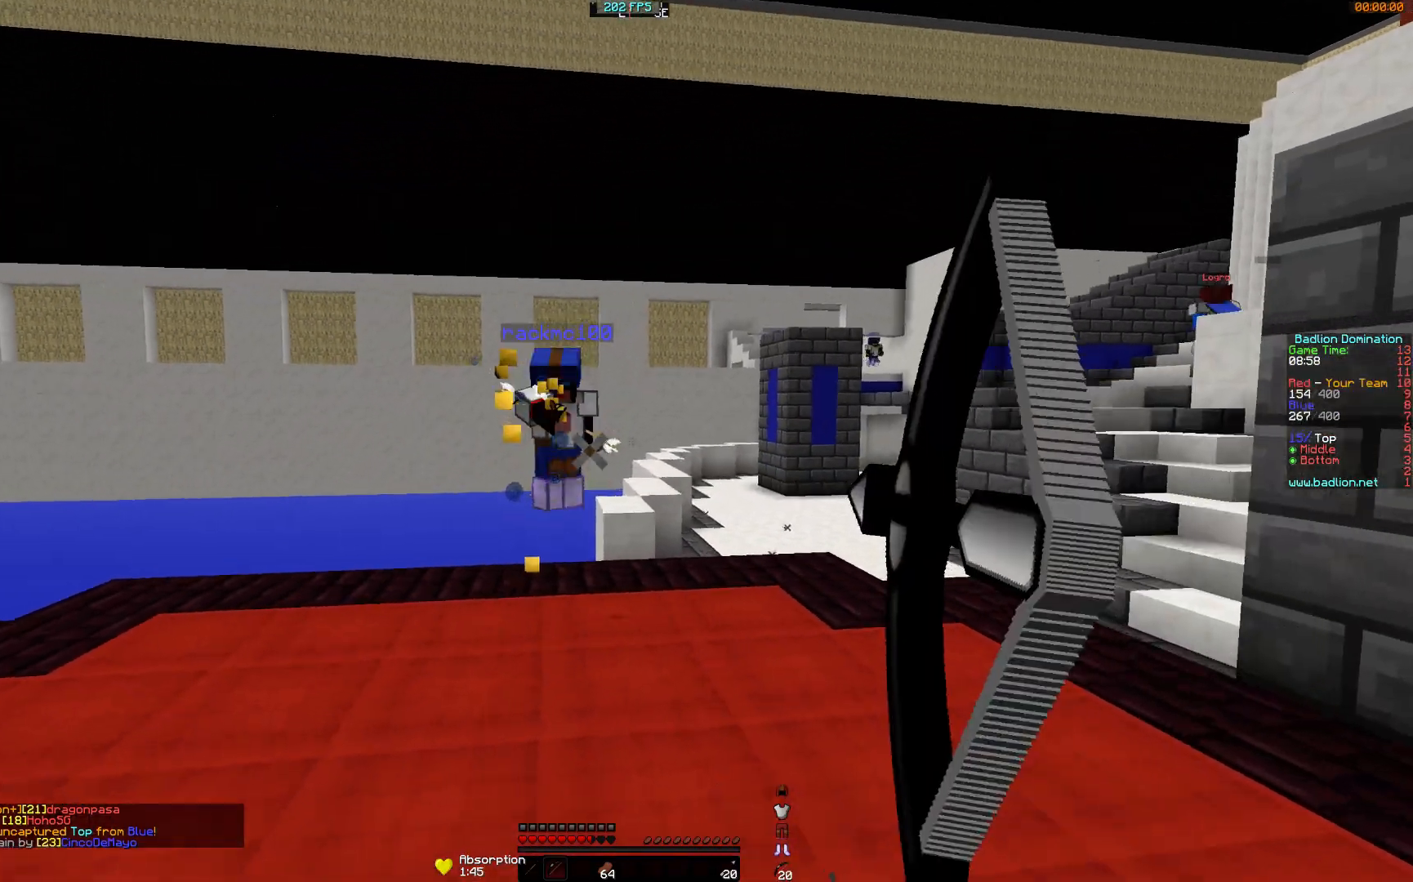
{"keys": ["d", "w"], "mouse": ["right"], "events": [[83, "mouse_left", "down"], [183, "mouse_left", "up"]]}
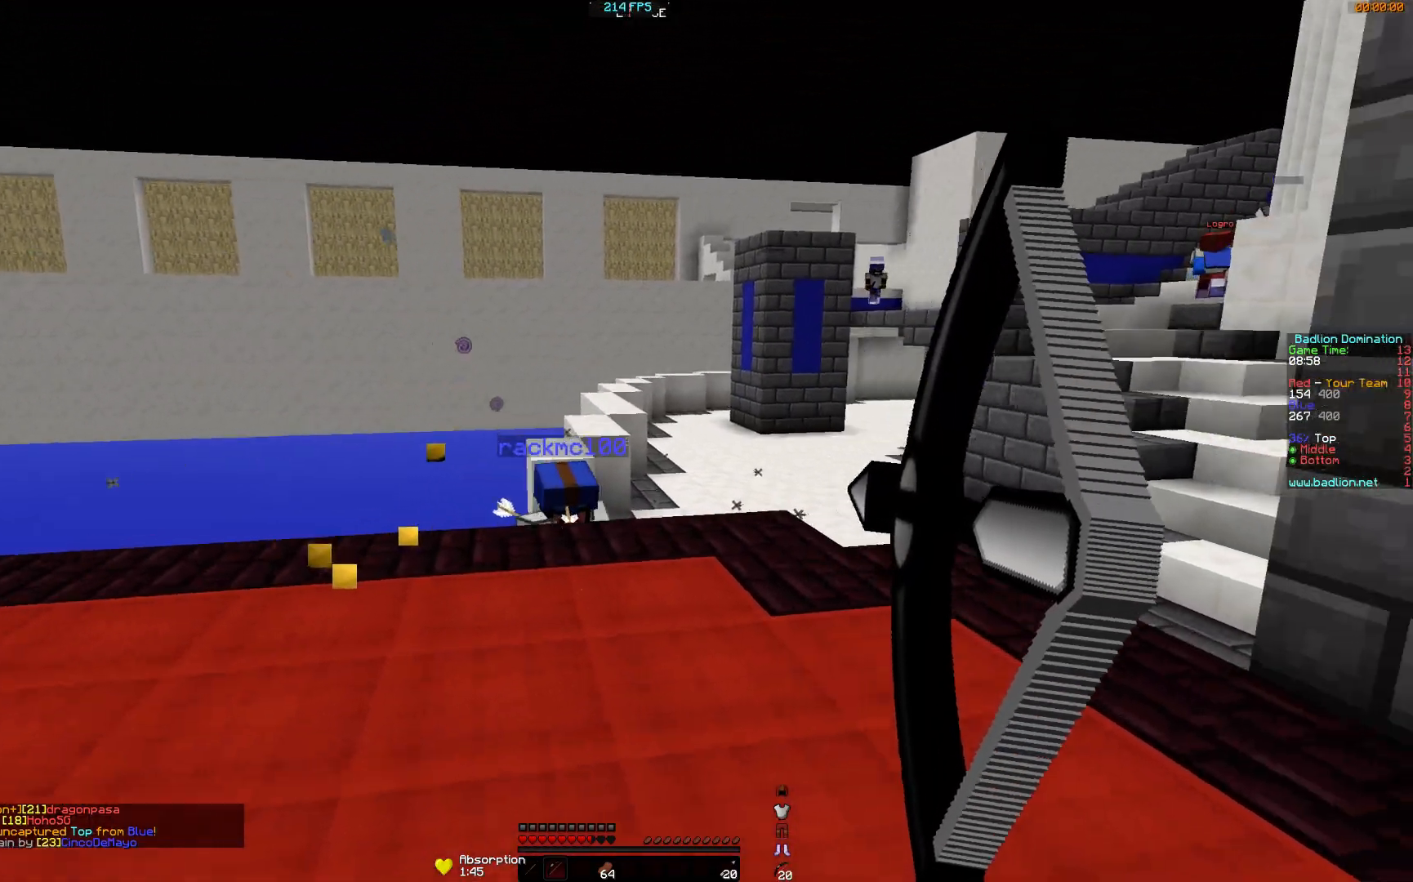
{"keys": ["d"], "mouse": ["right"], "events": [[84, "mouse_left", "down"], [84, "mouse_right", "up"], [134, "mouse_right", "down"], [234, "mouse_left", "up"], [334, "mouse_left", "down"], [434, "mouse_left", "up"], [501, "w", "up"]]}
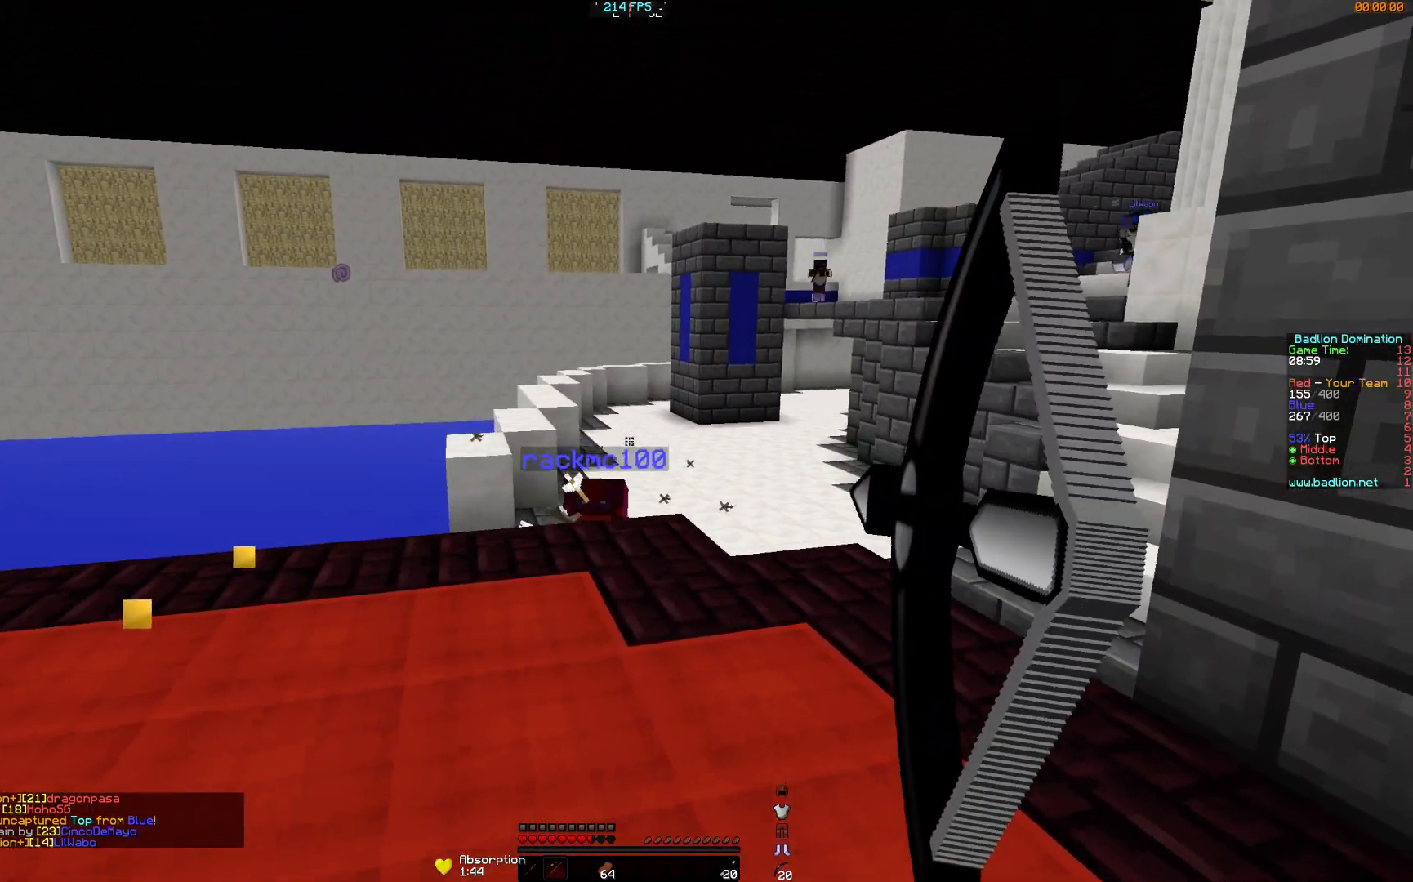
{"keys": ["d"], "mouse": ["right"], "events": [[133, "mouse_right", "up"], [183, "mouse_left", "down"], [284, "mouse_left", "up"], [334, "mouse_right", "down"]]}
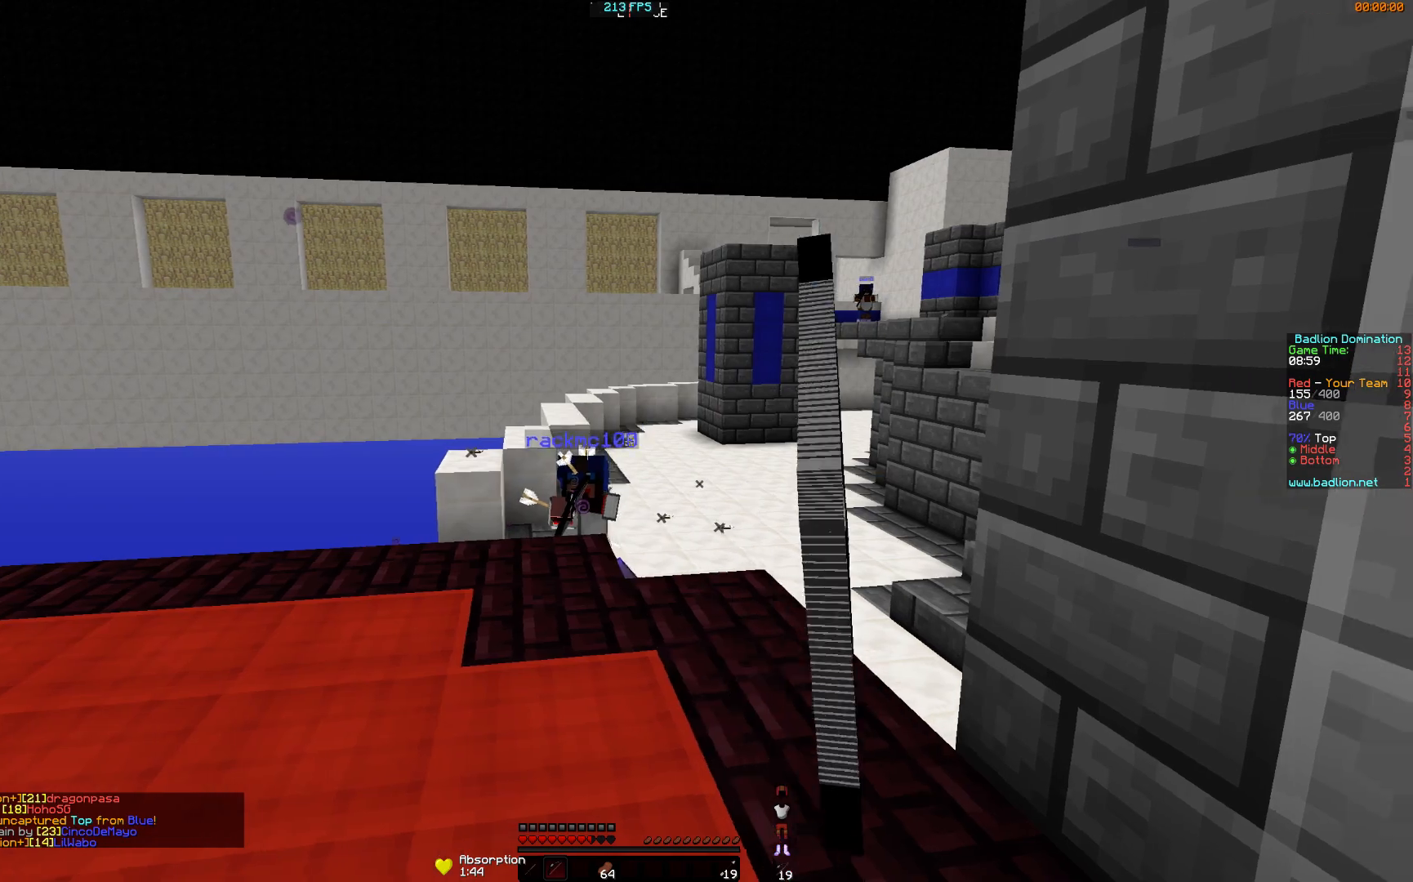
{"keys": ["d"], "mouse": ["right"], "events": [[34, "d", "up"], [134, "d", "down"], [284, "mouse_right", "up"], [334, "mouse_left", "down"], [434, "mouse_right", "down"], [484, "mouse_left", "up"]]}